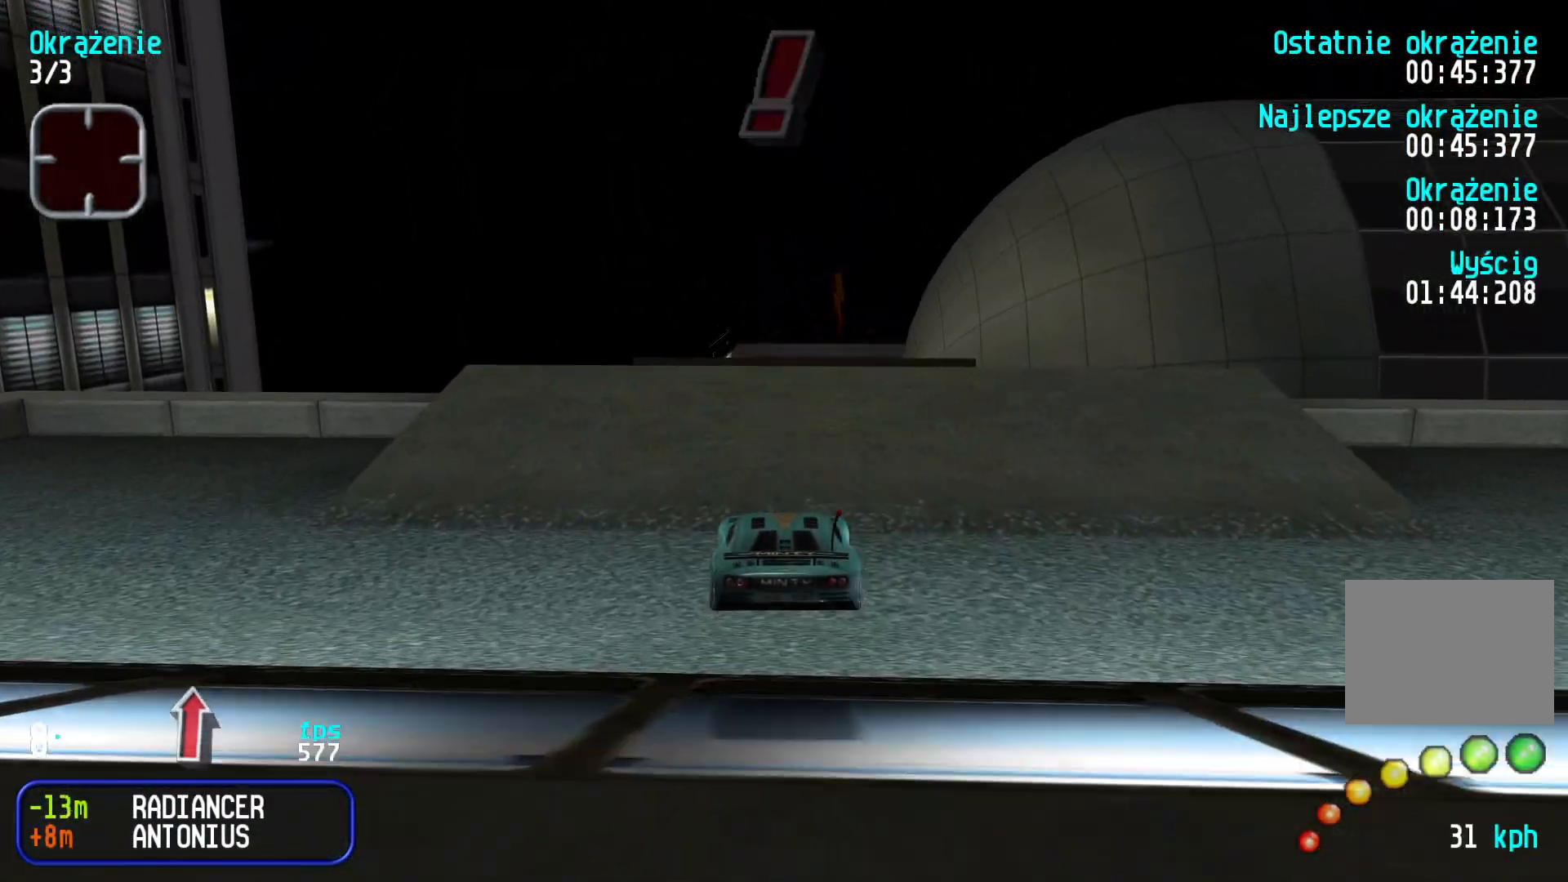
Gameplay with keyboard; each line is a JSON object with the keys held at the frame after it. "events" lists presses ("down") and releases ("up") of "down", "left", "right" and "up" between this image and that frame as [ms after this image, input, new state], when the widget could be followed in between. No other keys are recorded. Mouse input is not recorded.
{"keys": ["up"], "events": [[333, "right", "down"], [383, "right", "up"]]}
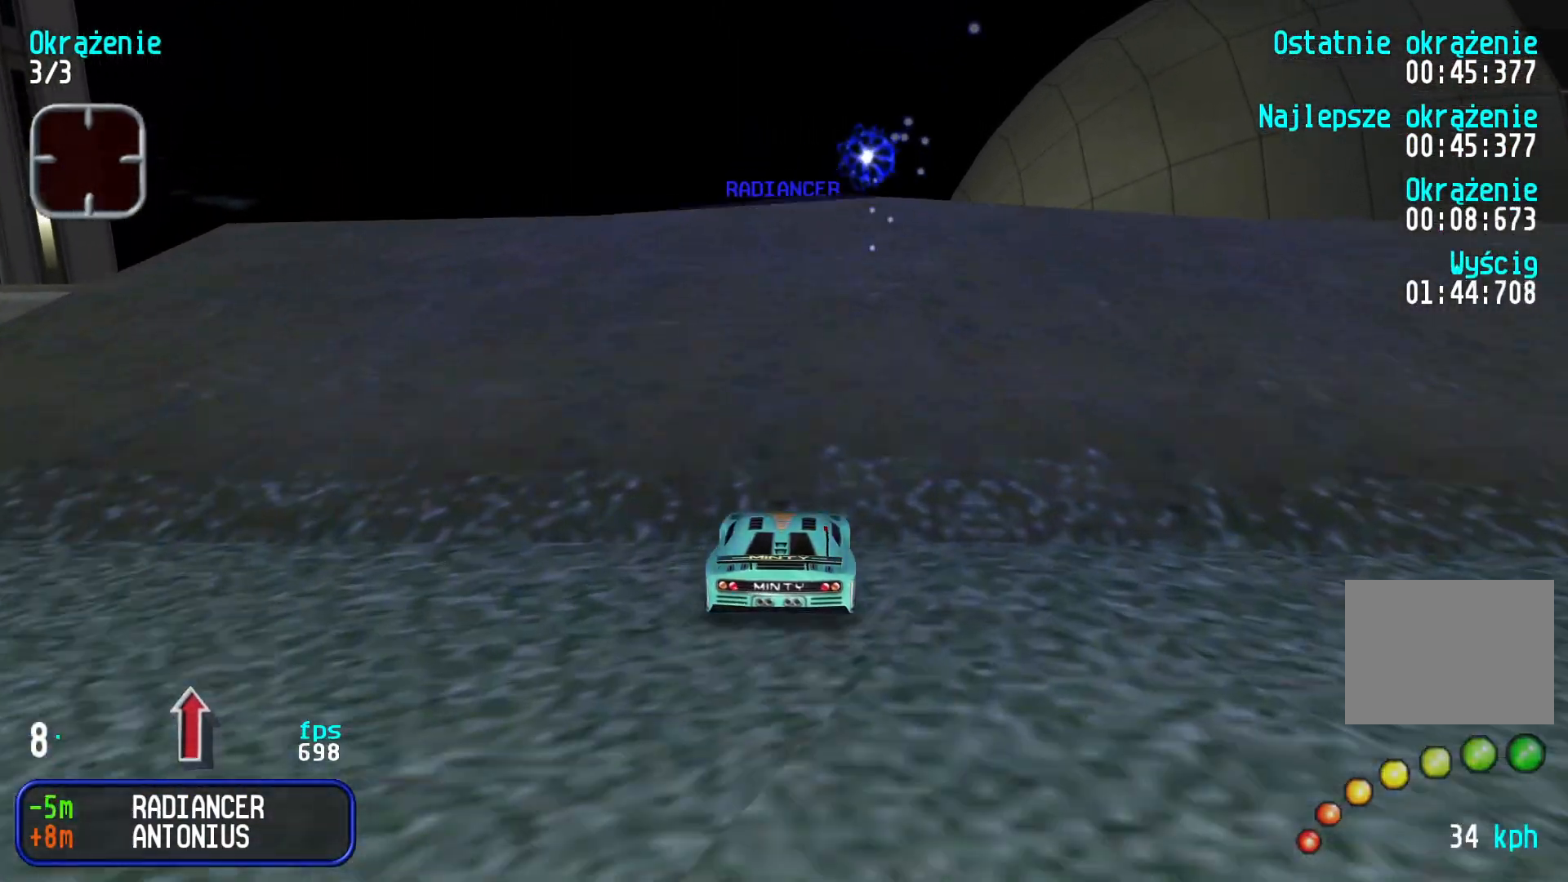
{"keys": ["up"], "events": []}
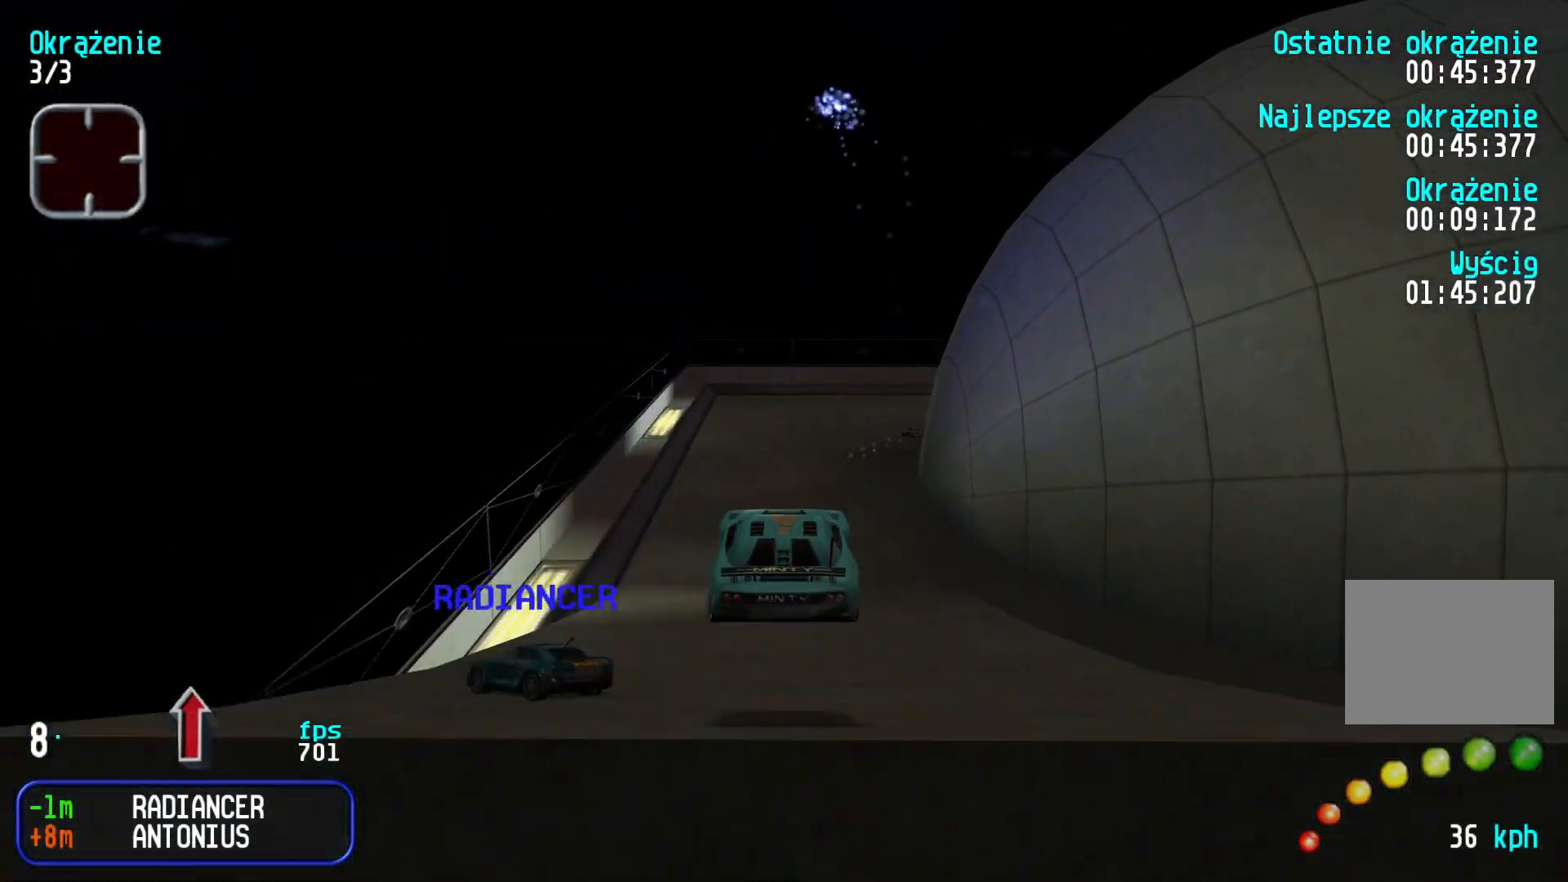
{"keys": ["up"], "events": []}
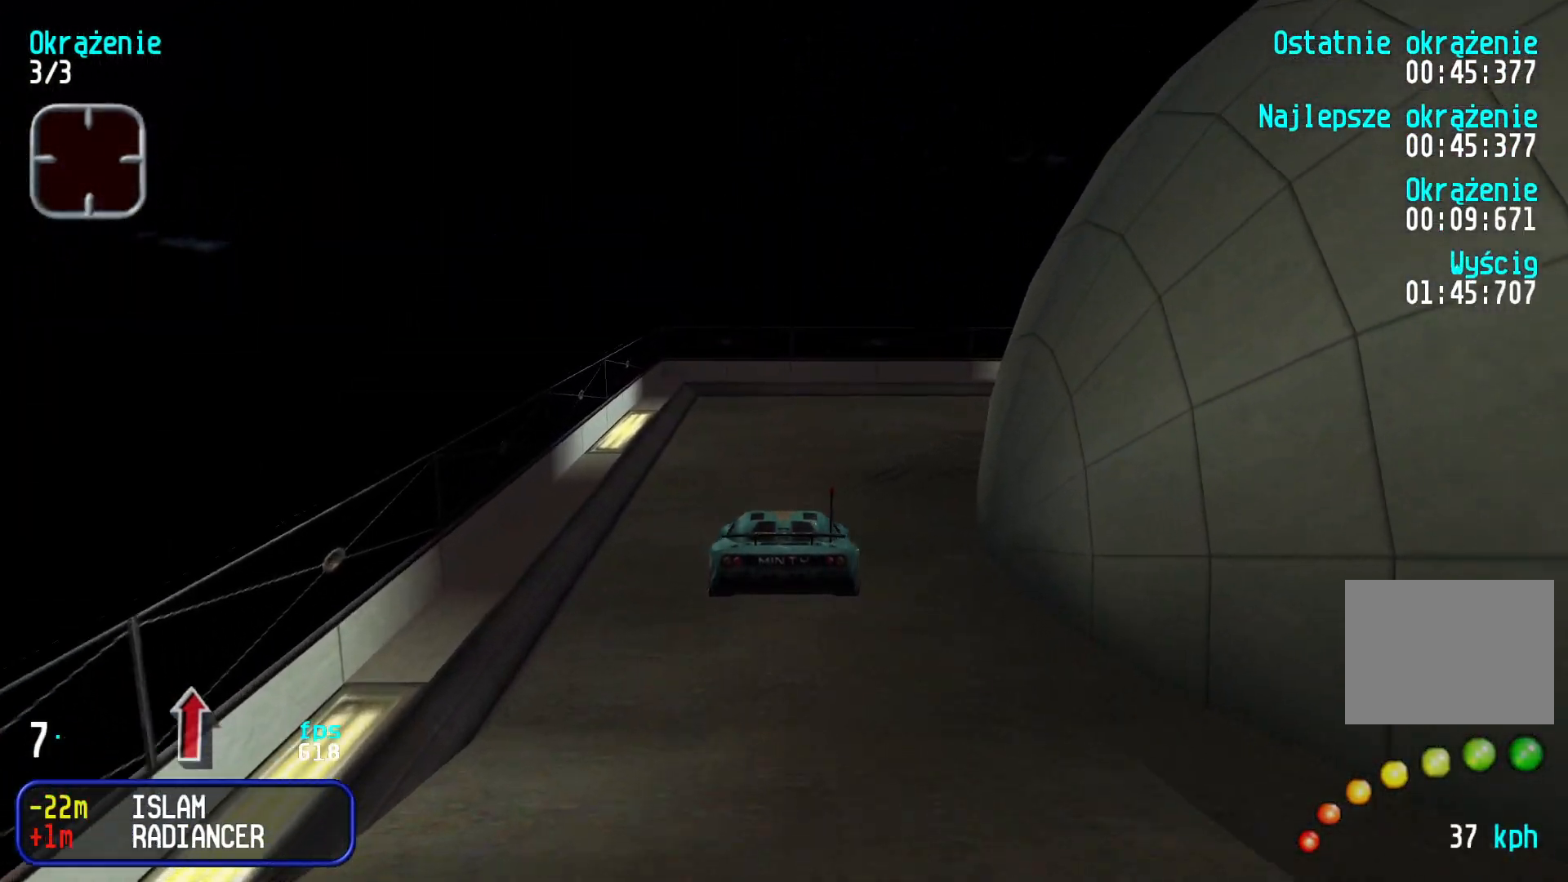
{"keys": ["right", "up"], "events": [[367, "right", "down"]]}
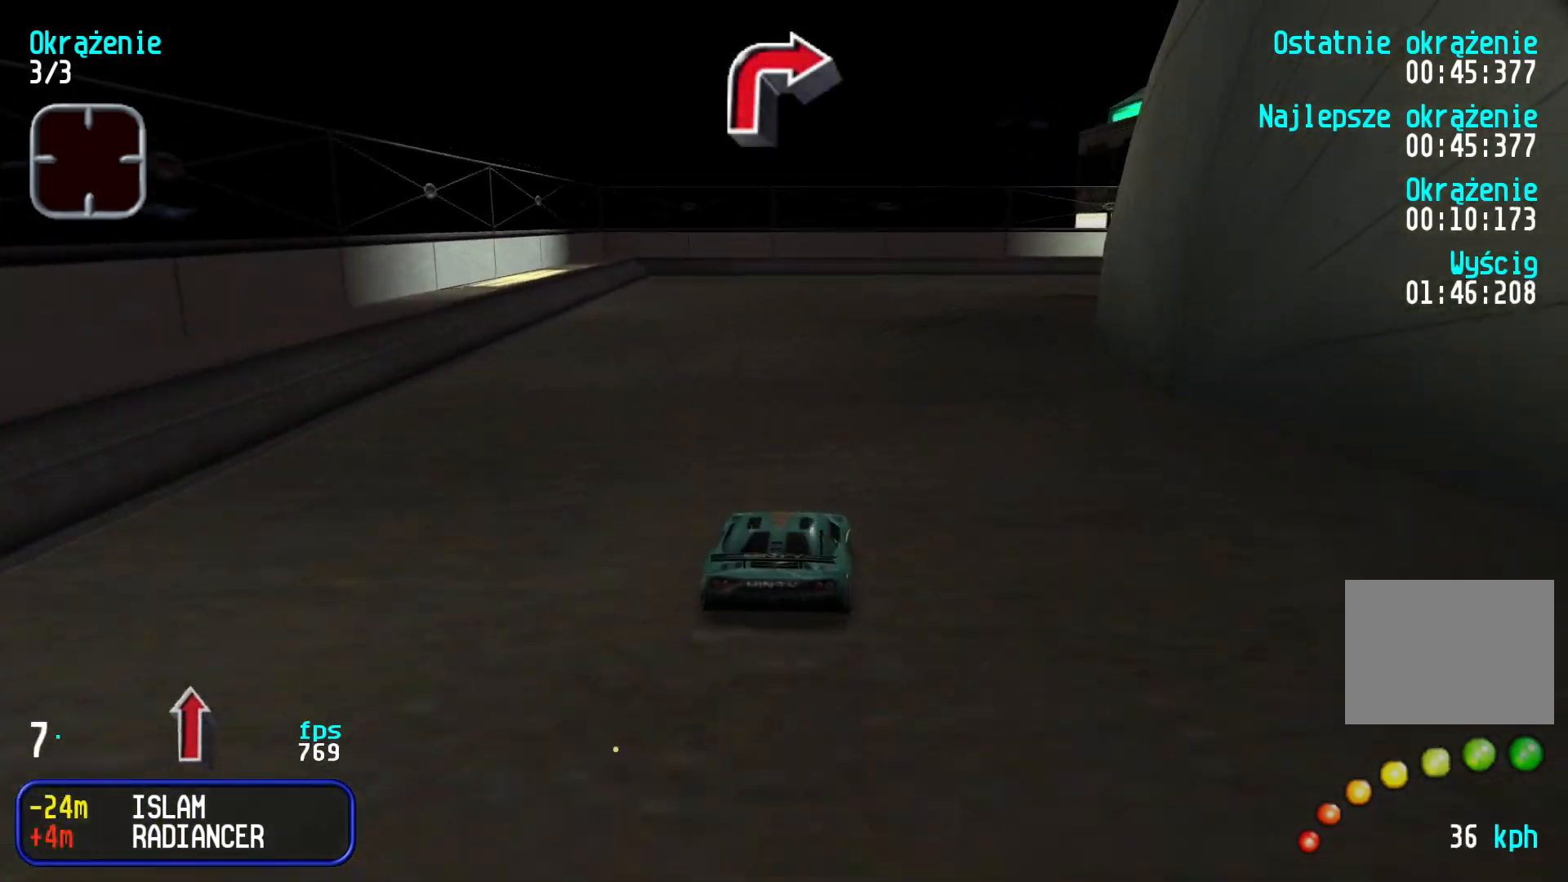
{"keys": ["right", "up"], "events": [[67, "right", "up"], [133, "right", "down"], [367, "right", "up"], [417, "right", "down"]]}
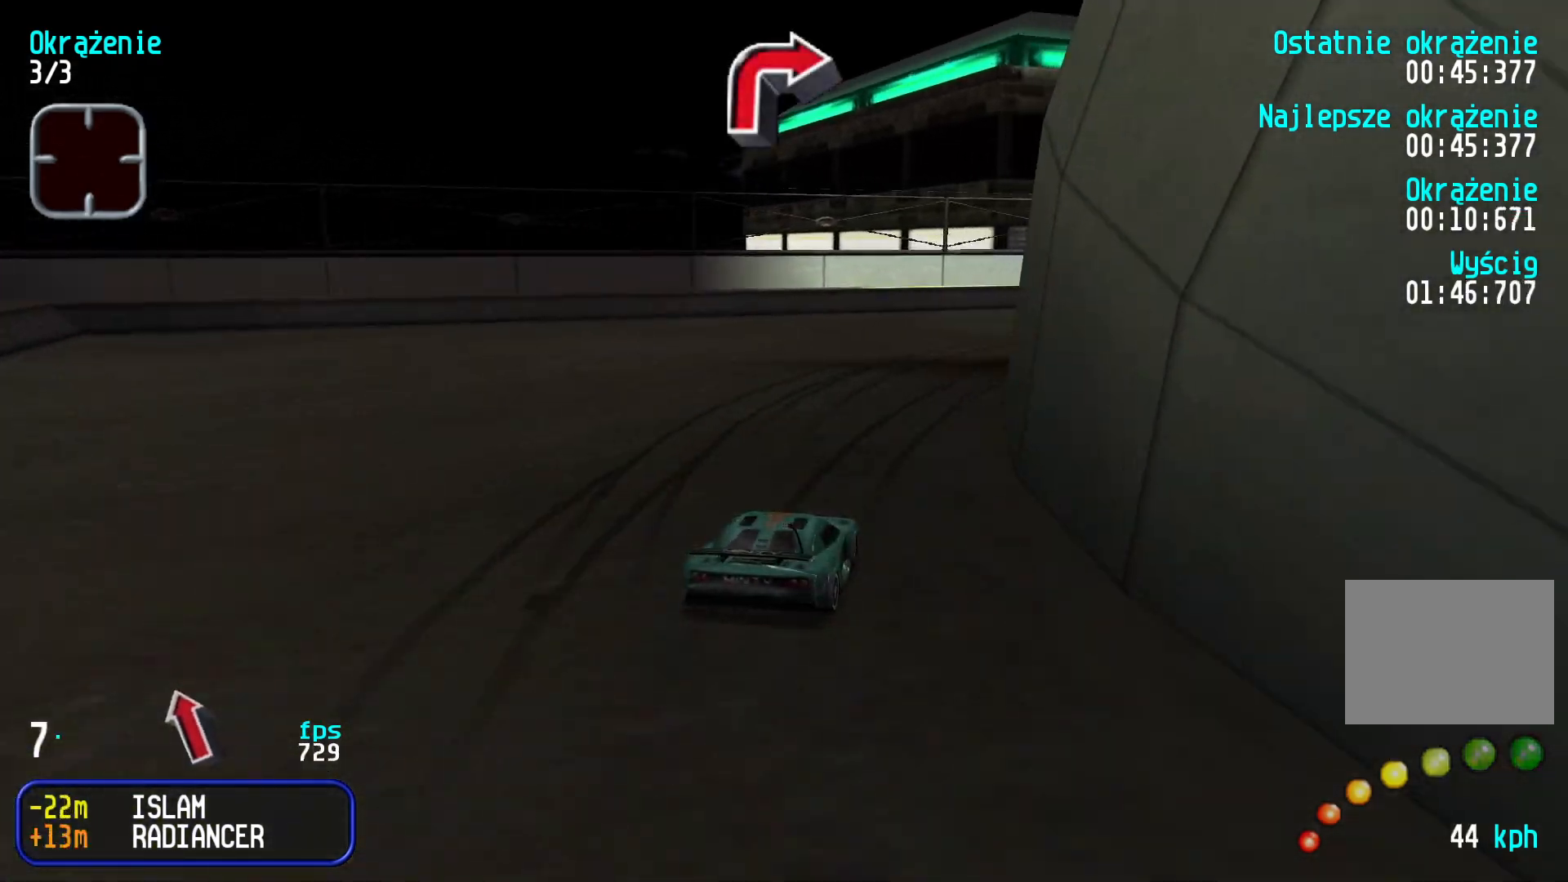
{"keys": ["right", "up"], "events": [[117, "right", "up"], [167, "right", "down"], [400, "right", "up"], [433, "right", "down"]]}
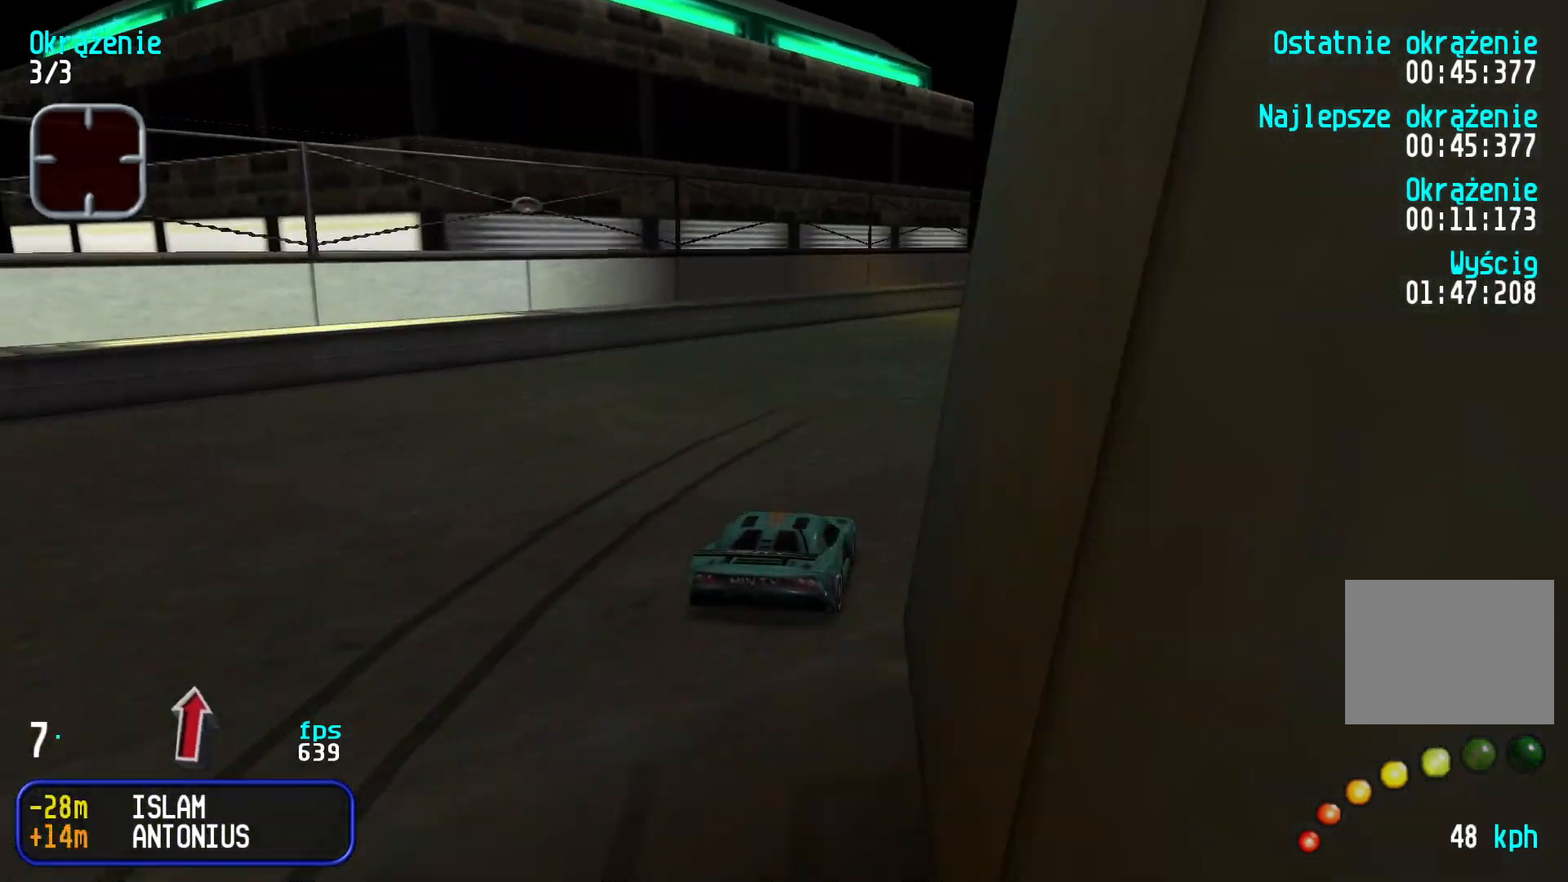
{"keys": ["up"], "events": [[83, "right", "up"], [367, "right", "down"], [467, "right", "up"]]}
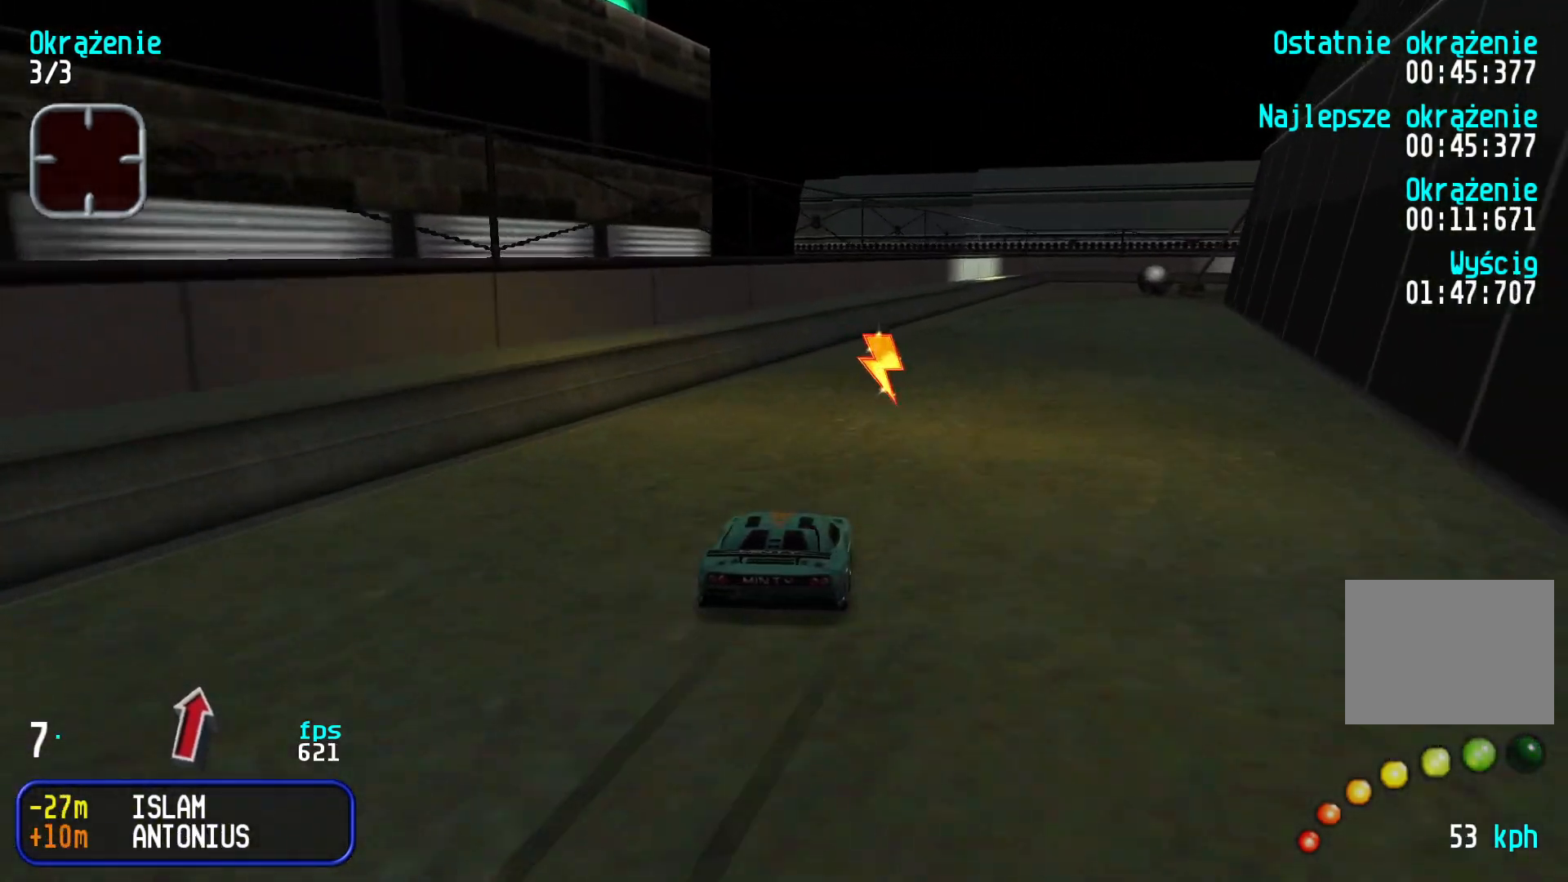
{"keys": ["right", "up"], "events": [[50, "right", "down"], [150, "right", "up"], [233, "right", "down"], [317, "right", "up"], [417, "right", "down"]]}
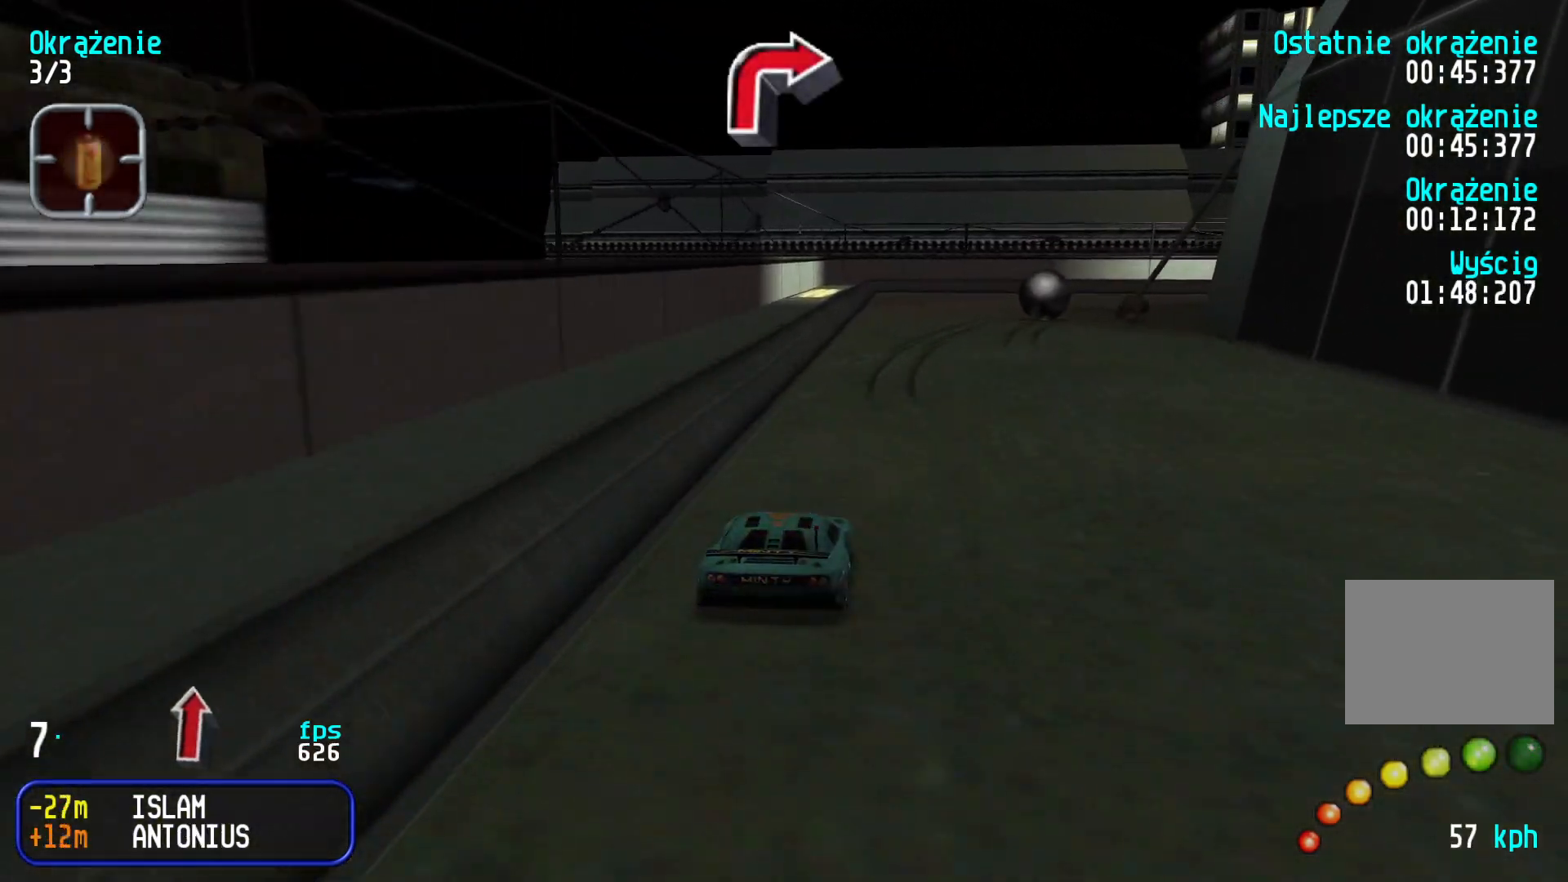
{"keys": ["right", "up"], "events": [[67, "right", "up"], [150, "right", "down"], [250, "right", "up"], [283, "right", "down"]]}
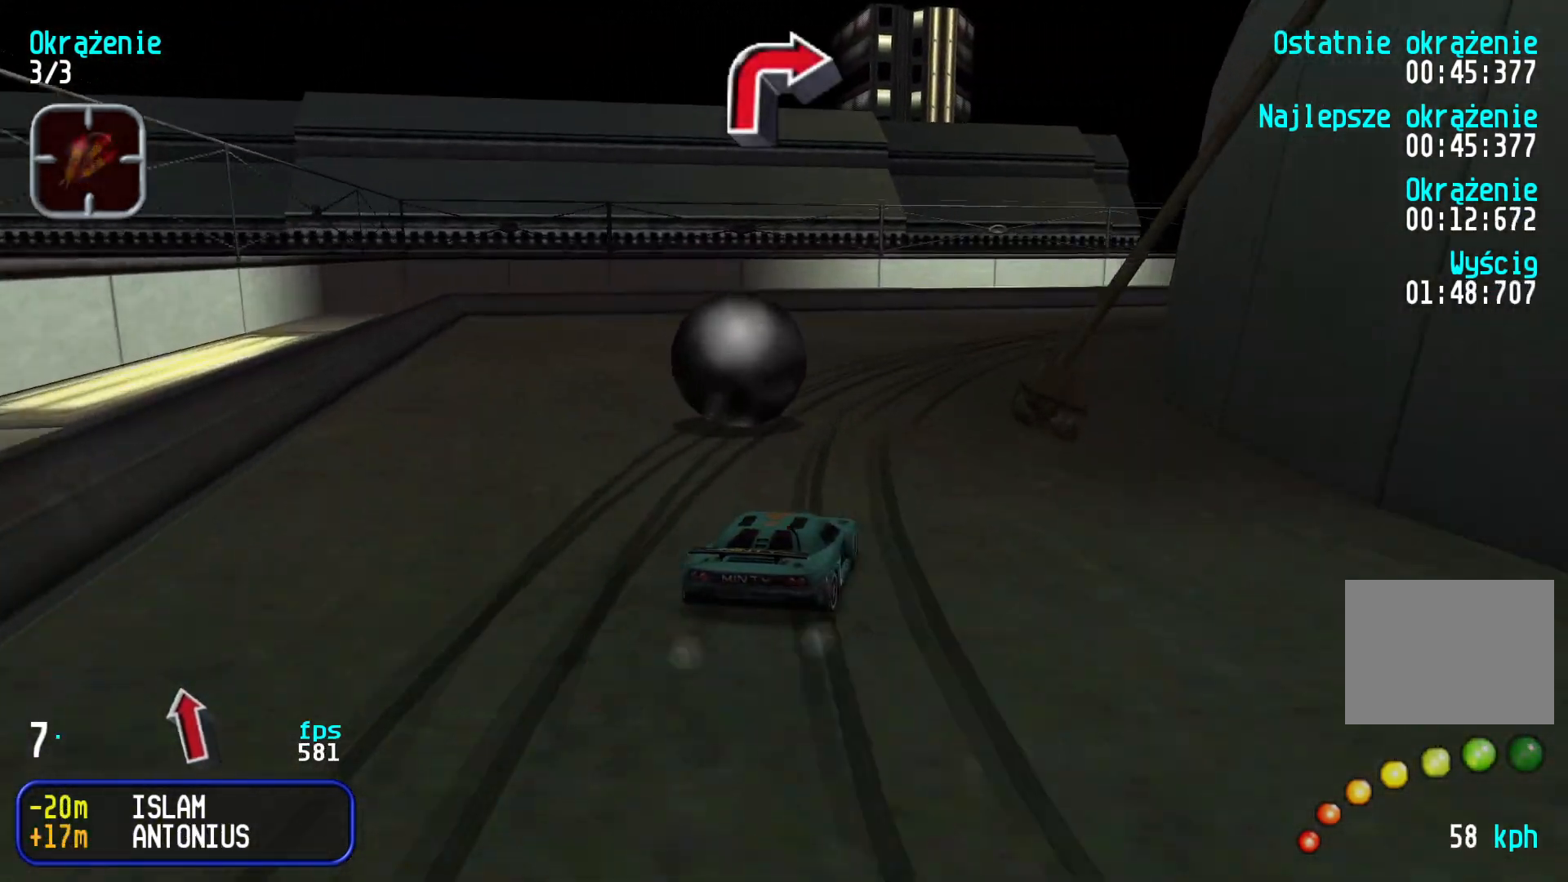
{"keys": ["right", "up"], "events": [[50, "up", "up"], [283, "up", "down"], [367, "up", "up"], [467, "up", "down"]]}
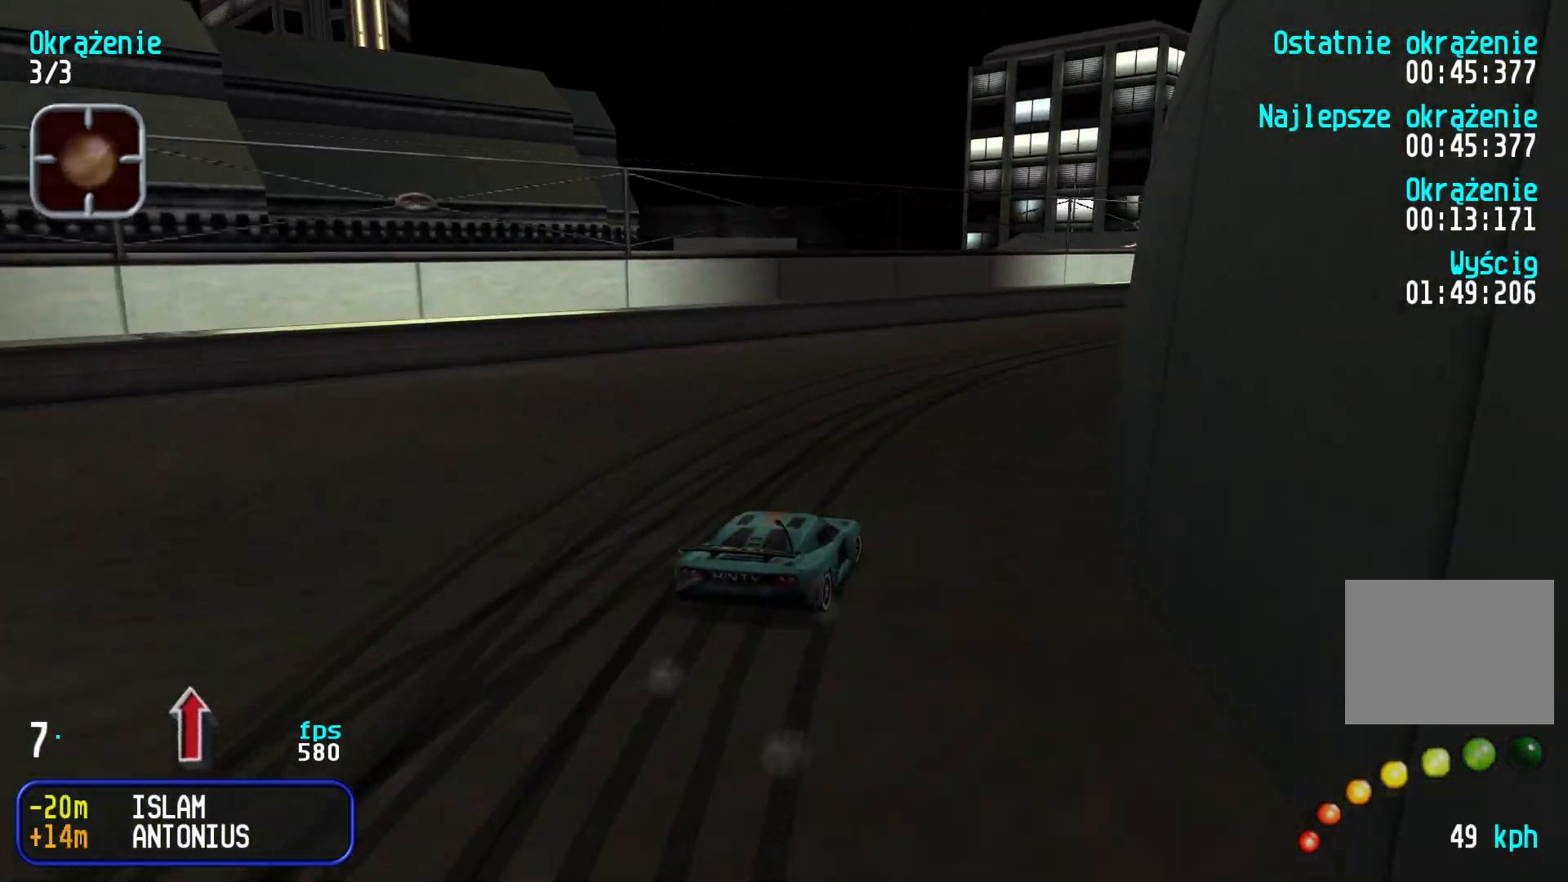
{"keys": ["up"], "events": [[450, "right", "up"]]}
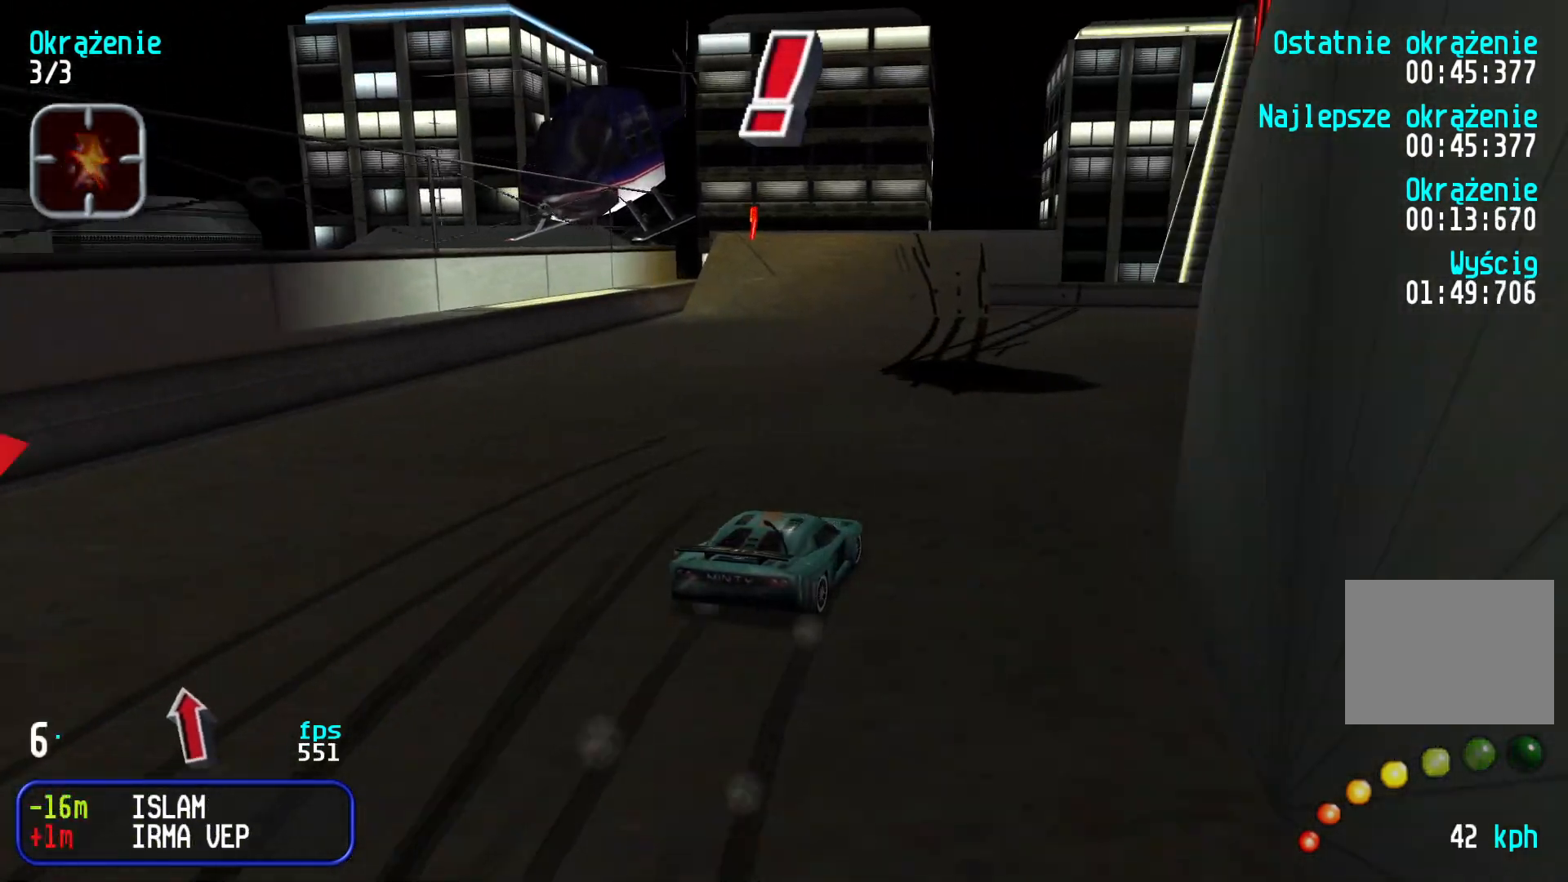
{"keys": ["up"], "events": [[117, "left", "down"], [467, "left", "up"]]}
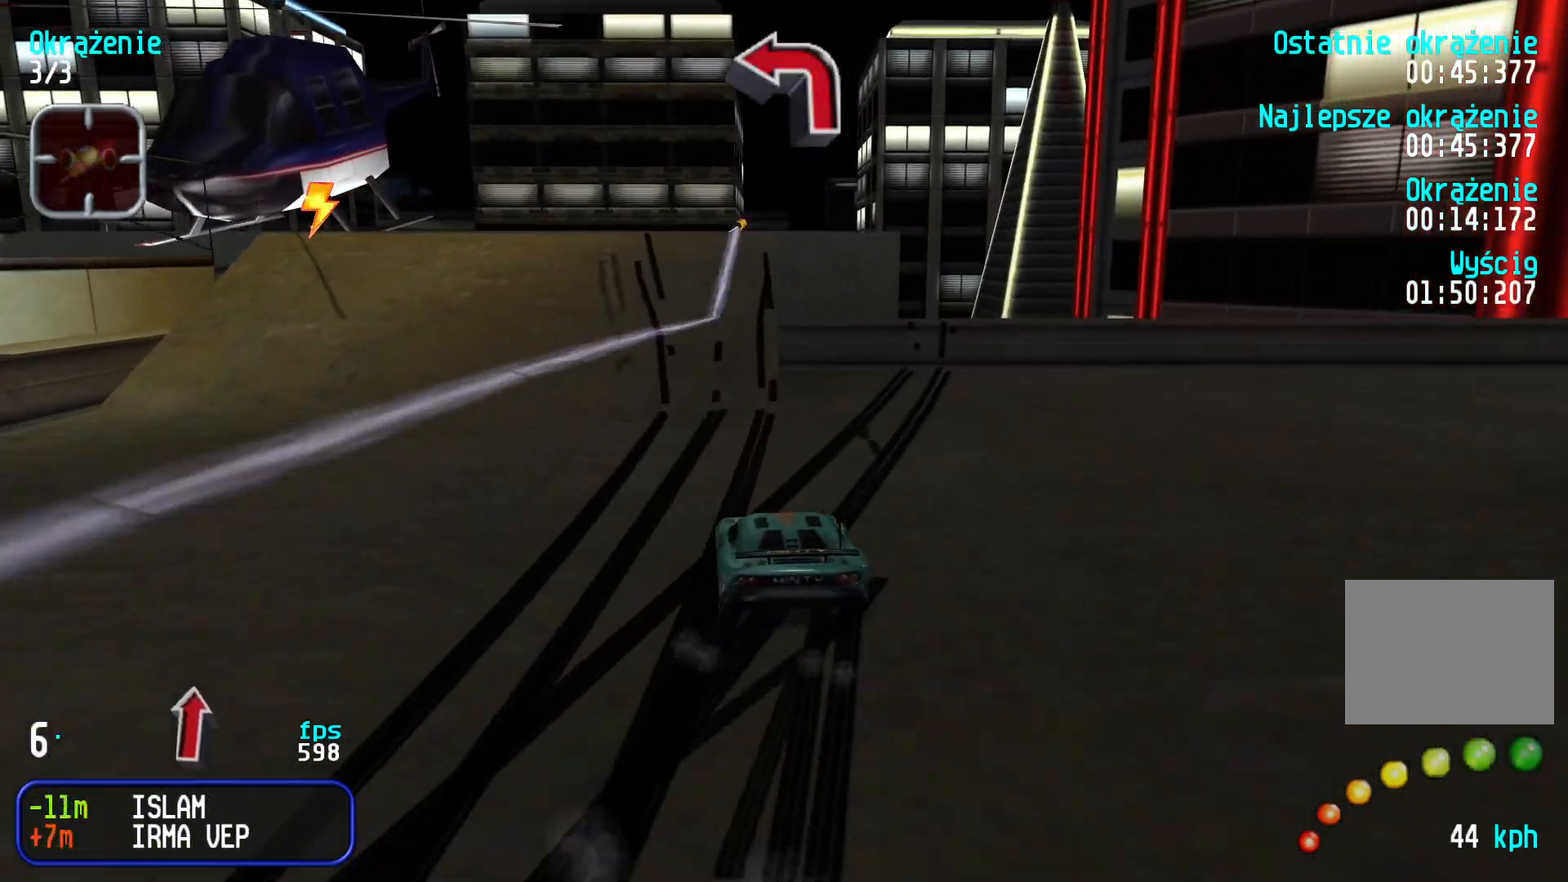
{"keys": ["left", "up"], "events": [[50, "left", "down"]]}
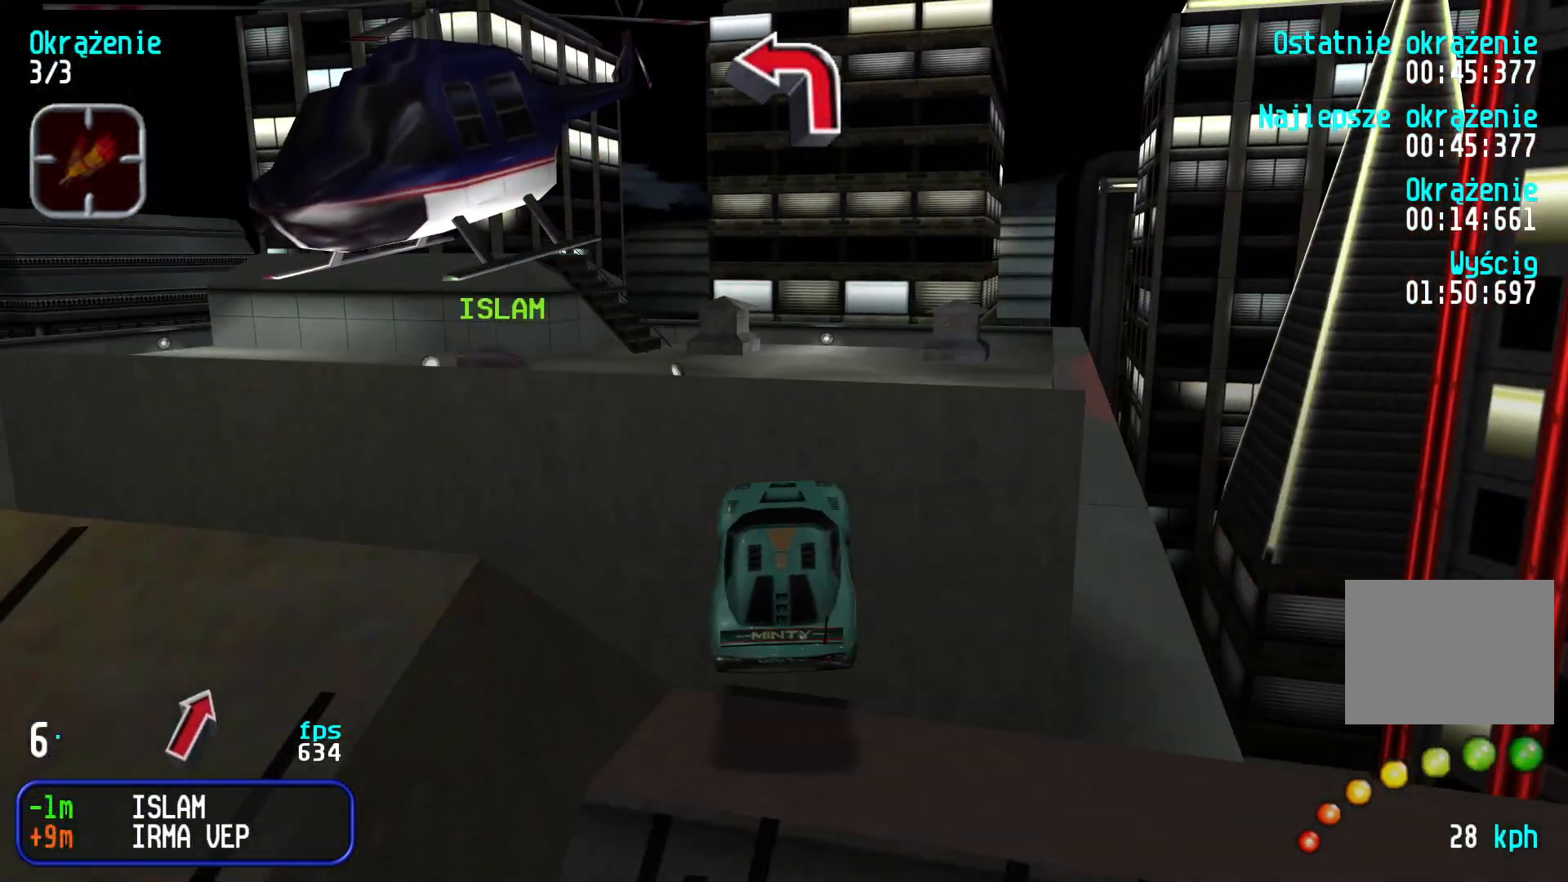
{"keys": ["left", "up"], "events": []}
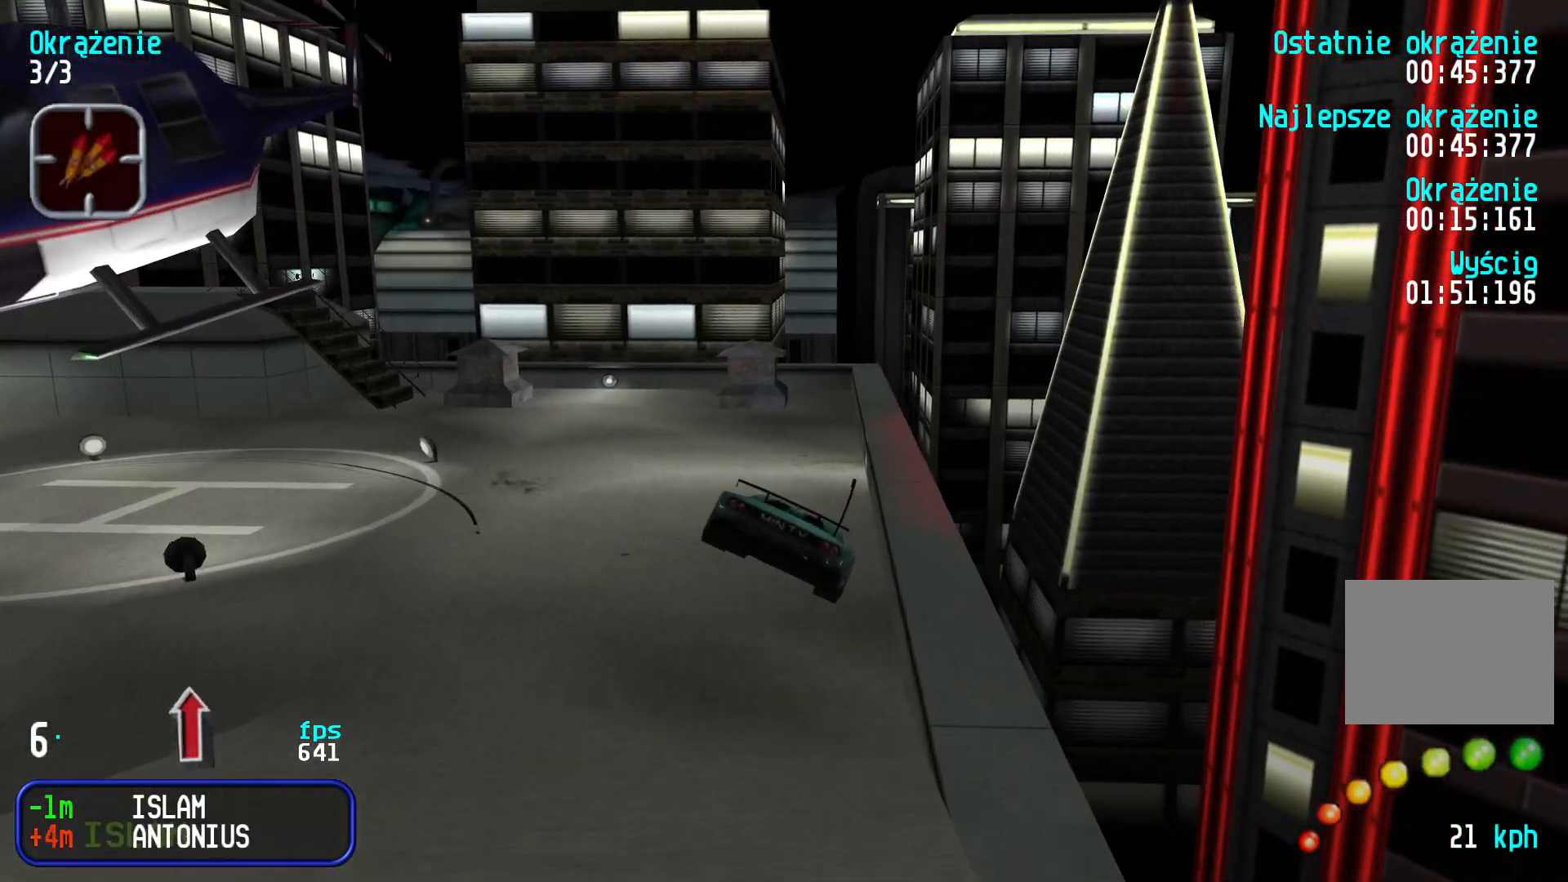
{"keys": ["up"], "events": [[367, "left", "up"]]}
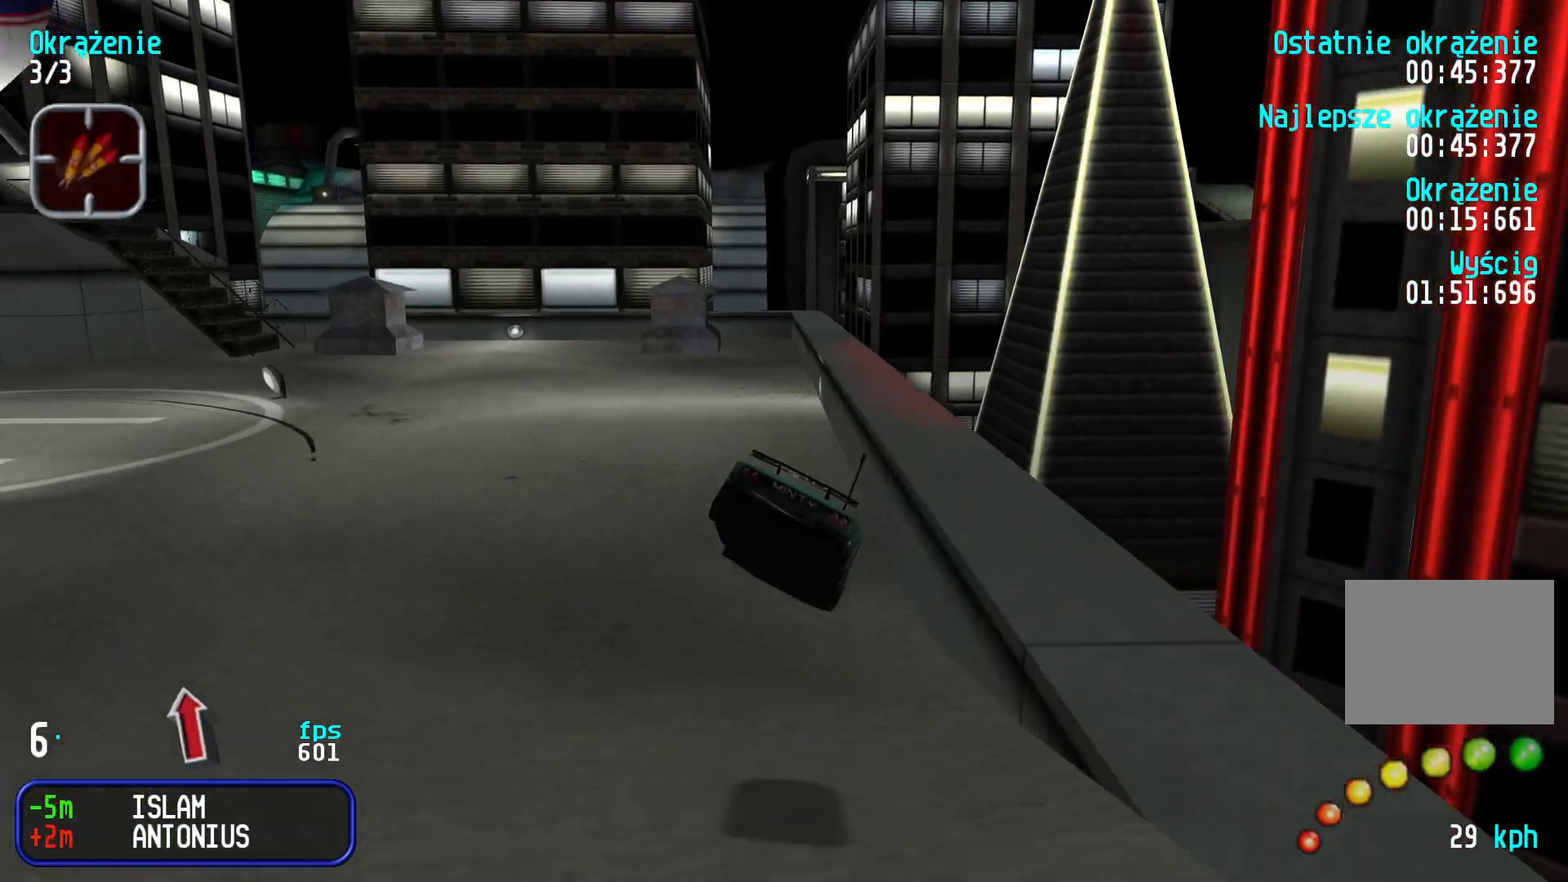
{"keys": ["left", "up"], "events": [[50, "left", "down"], [350, "left", "up"], [400, "left", "down"]]}
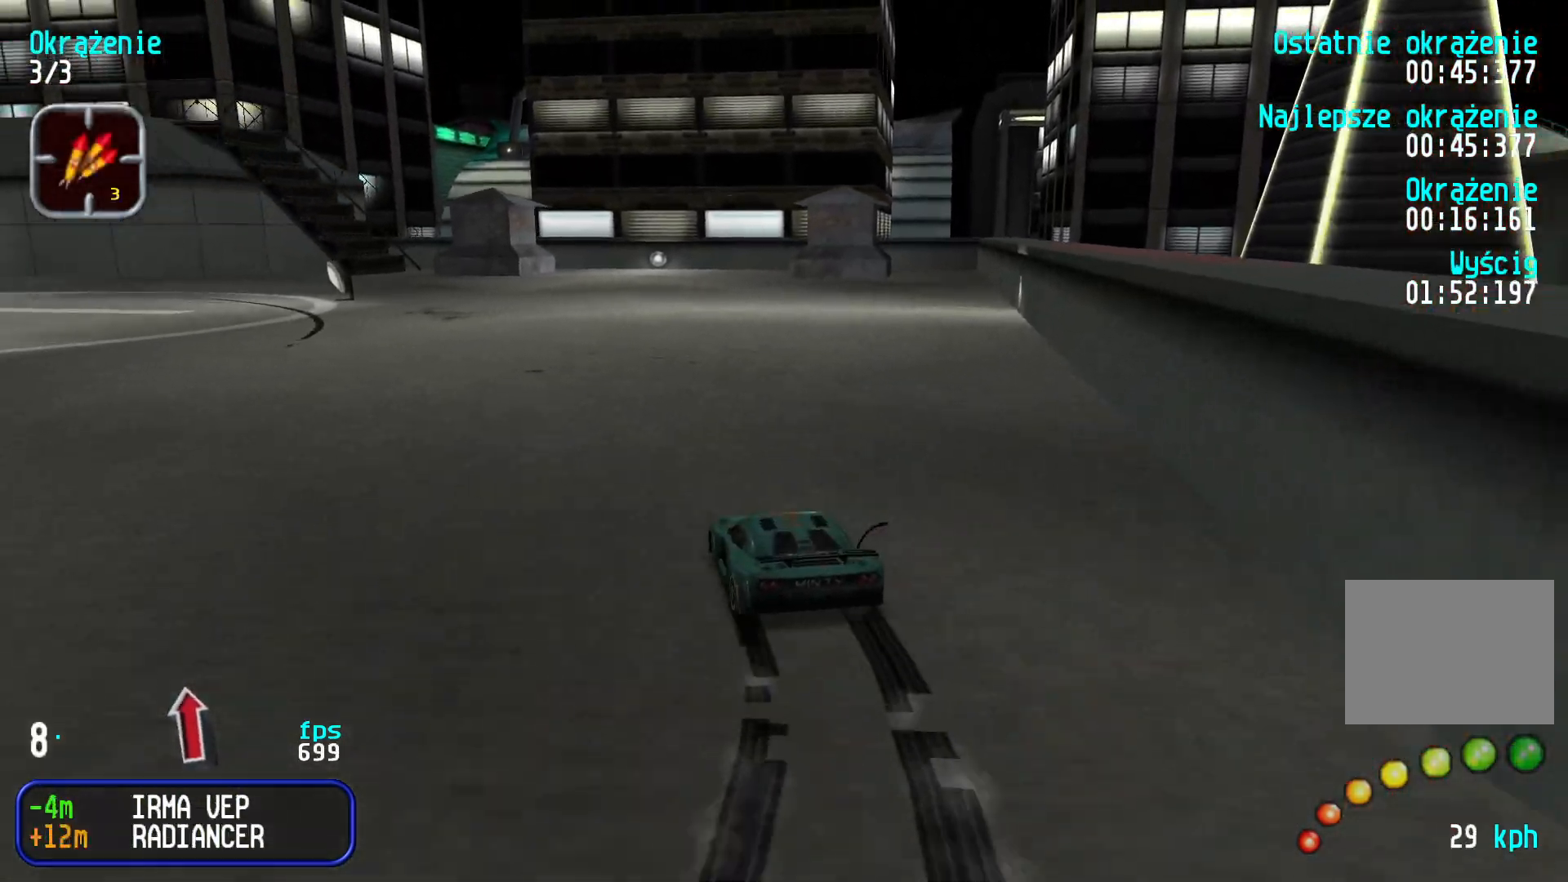
{"keys": ["left", "up"], "events": [[350, "left", "up"], [417, "left", "down"]]}
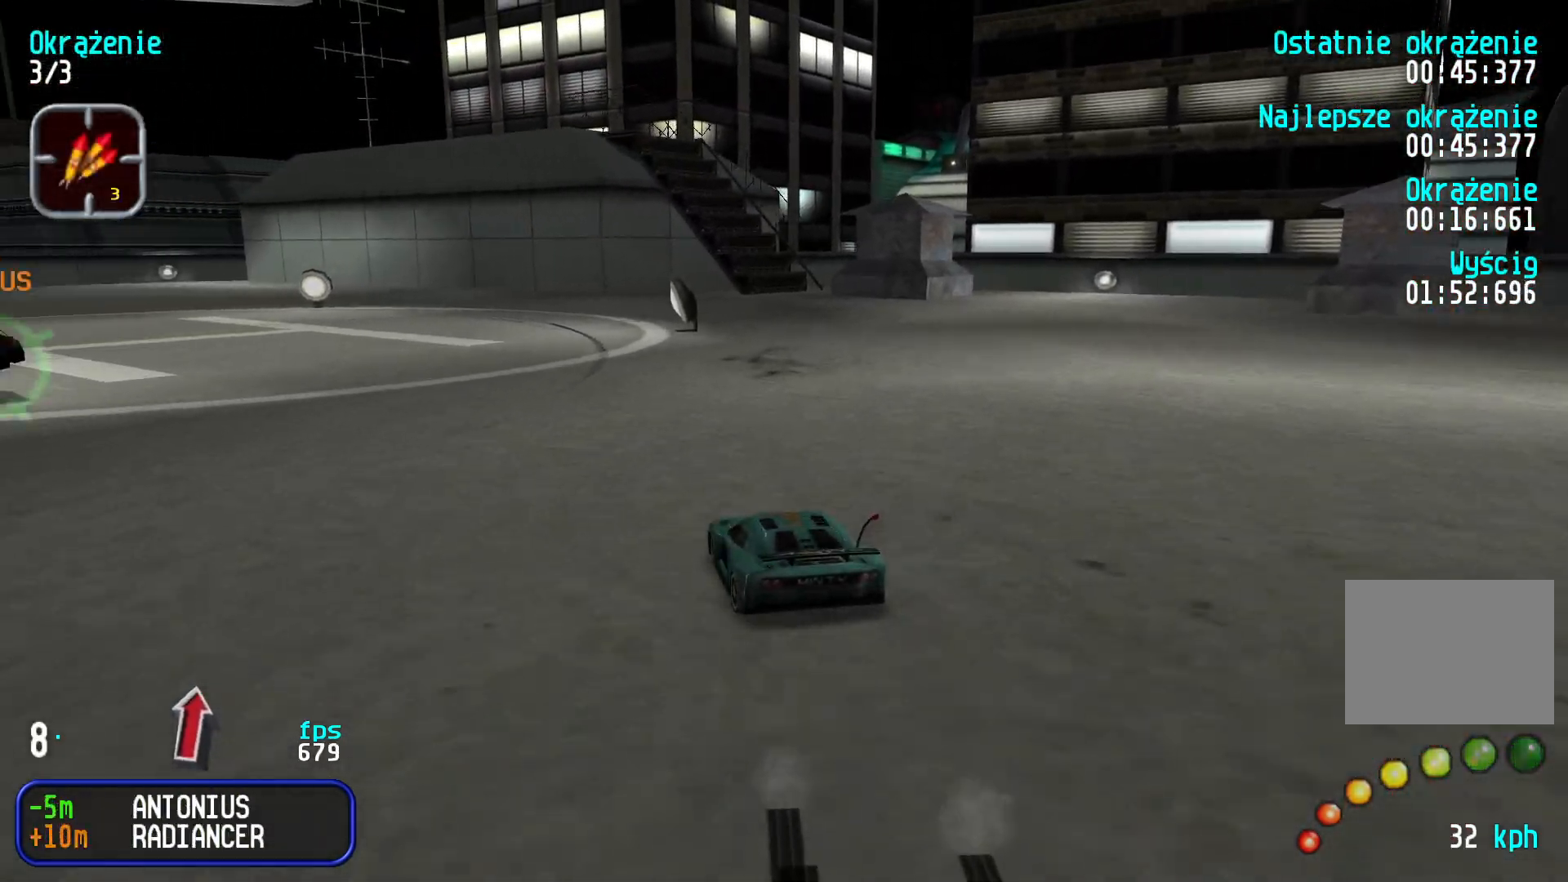
{"keys": ["up"], "events": [[217, "left", "up"], [267, "left", "down"], [500, "left", "up"]]}
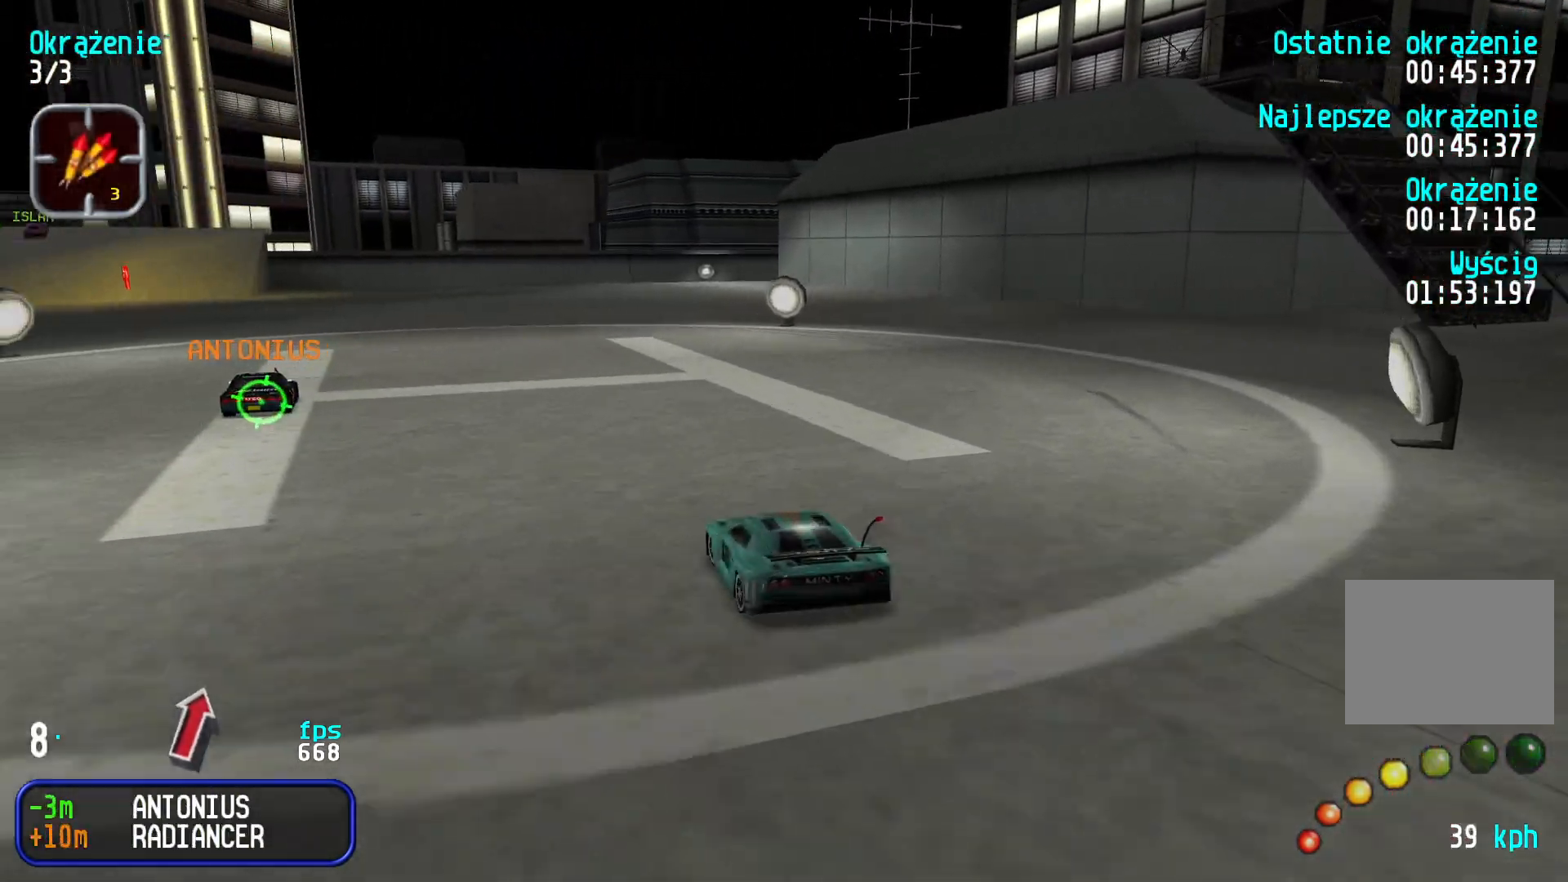
{"keys": ["left", "up"], "events": [[50, "left", "down"], [217, "left", "up"], [283, "left", "down"], [417, "left", "up"], [467, "left", "down"]]}
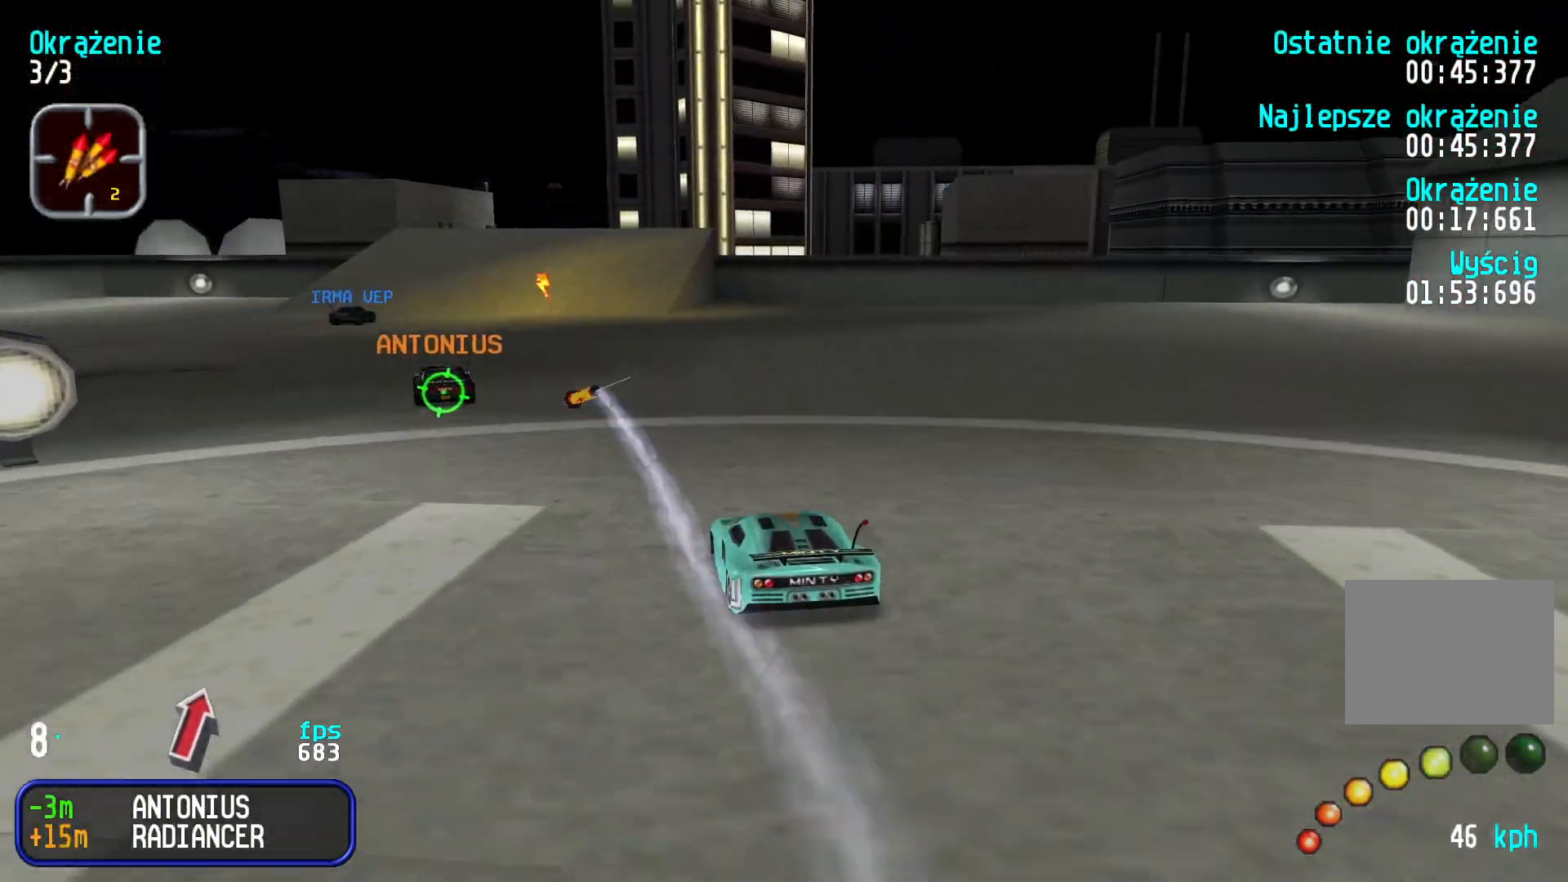
{"keys": ["right", "up"], "events": [[83, "left", "up"], [267, "right", "down"], [333, "right", "up"], [433, "right", "down"]]}
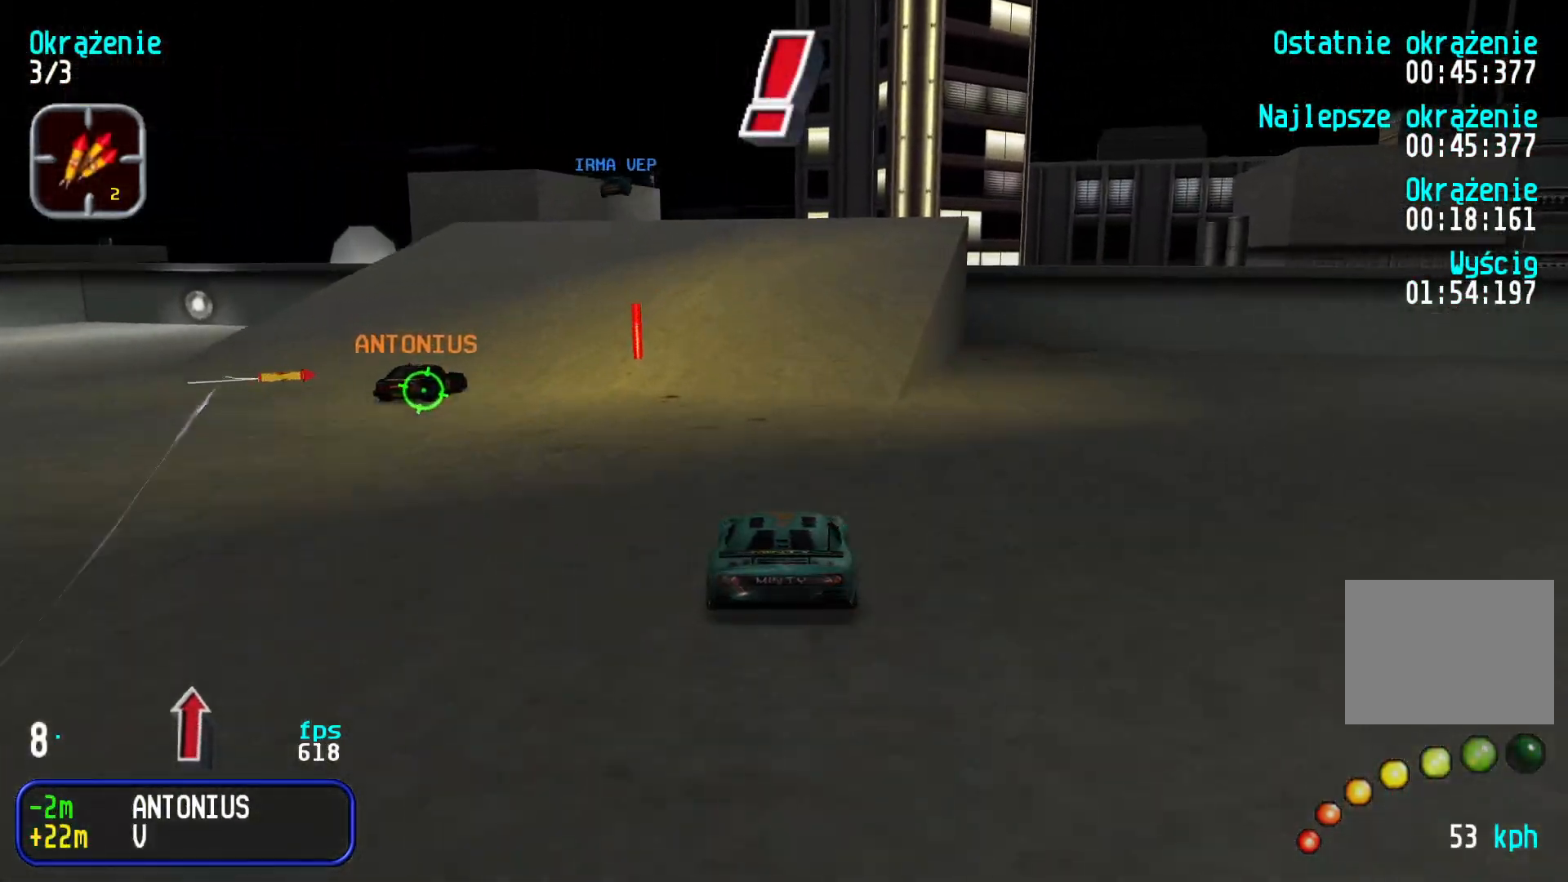
{"keys": ["left", "up"], "events": [[67, "right", "up"], [300, "left", "down"], [400, "left", "up"], [450, "left", "down"]]}
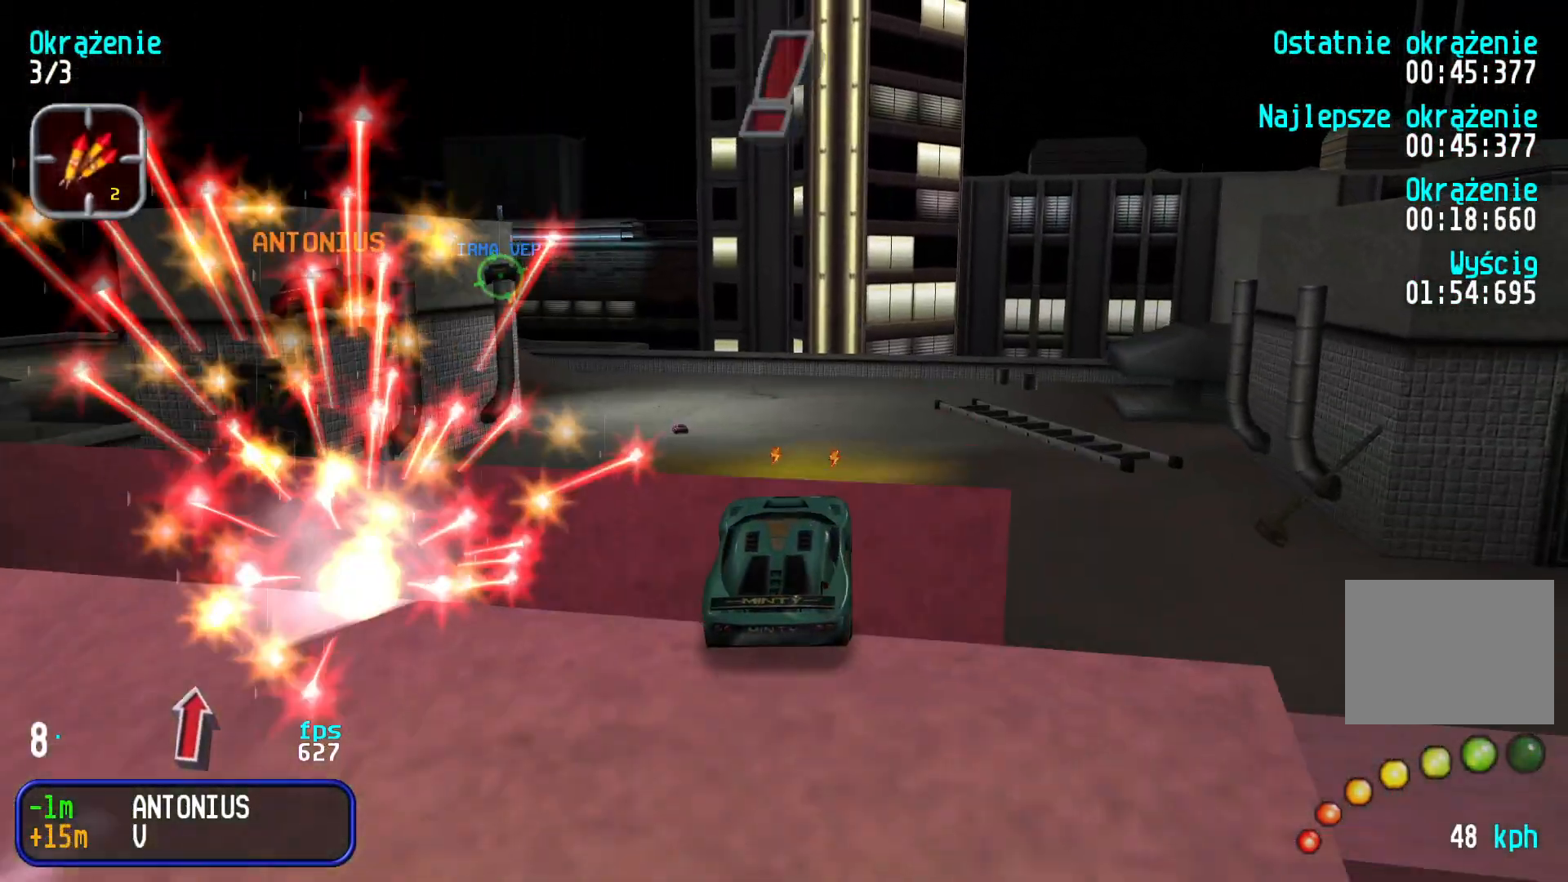
{"keys": ["left", "up"], "events": []}
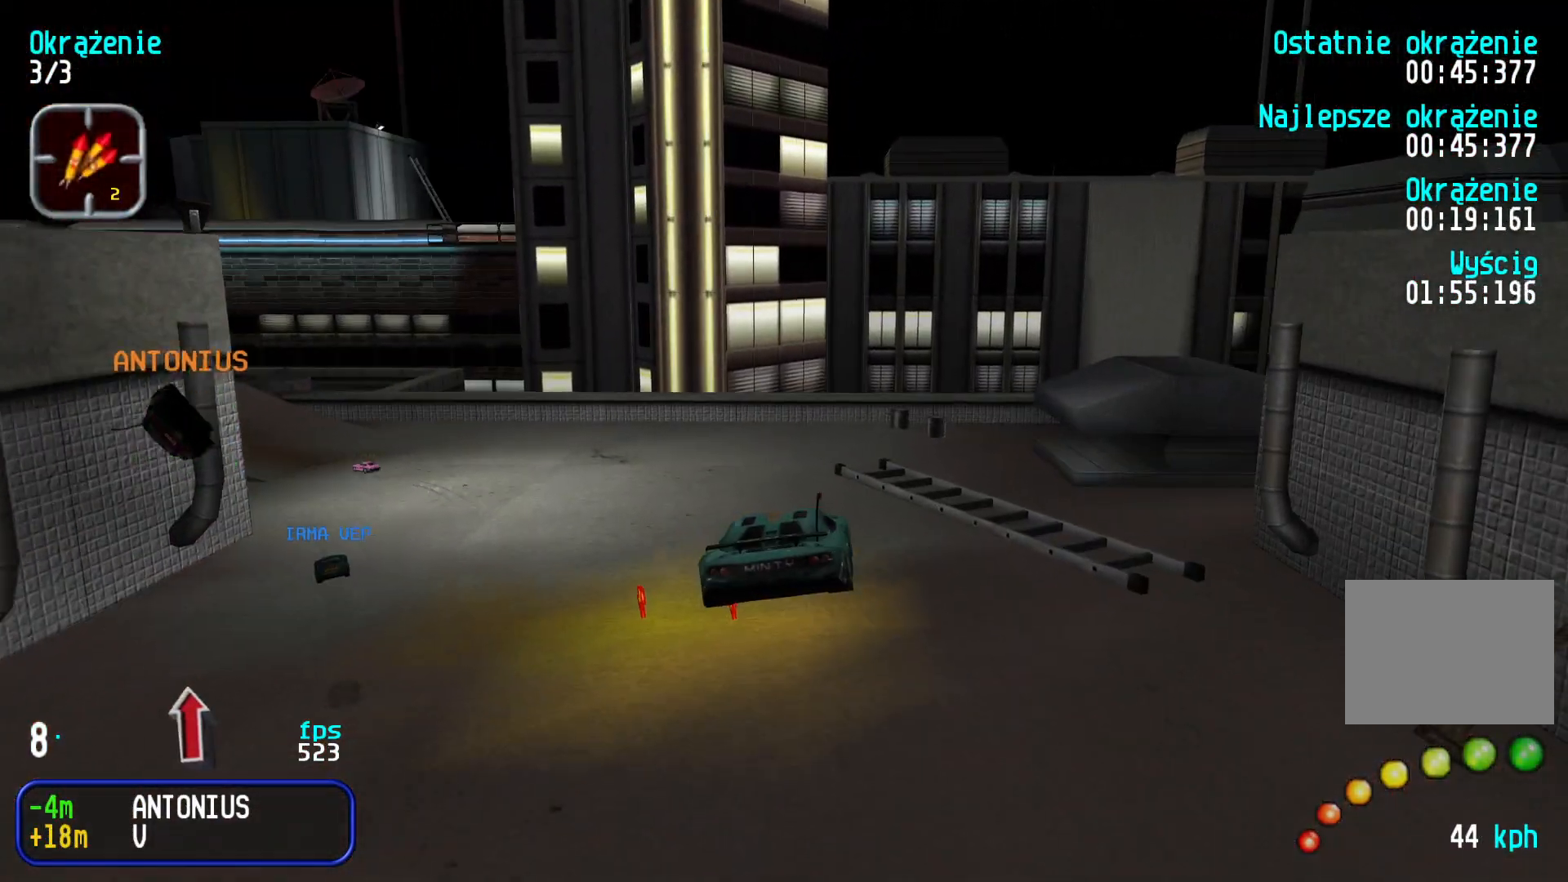
{"keys": ["up"], "events": [[183, "left", "up"]]}
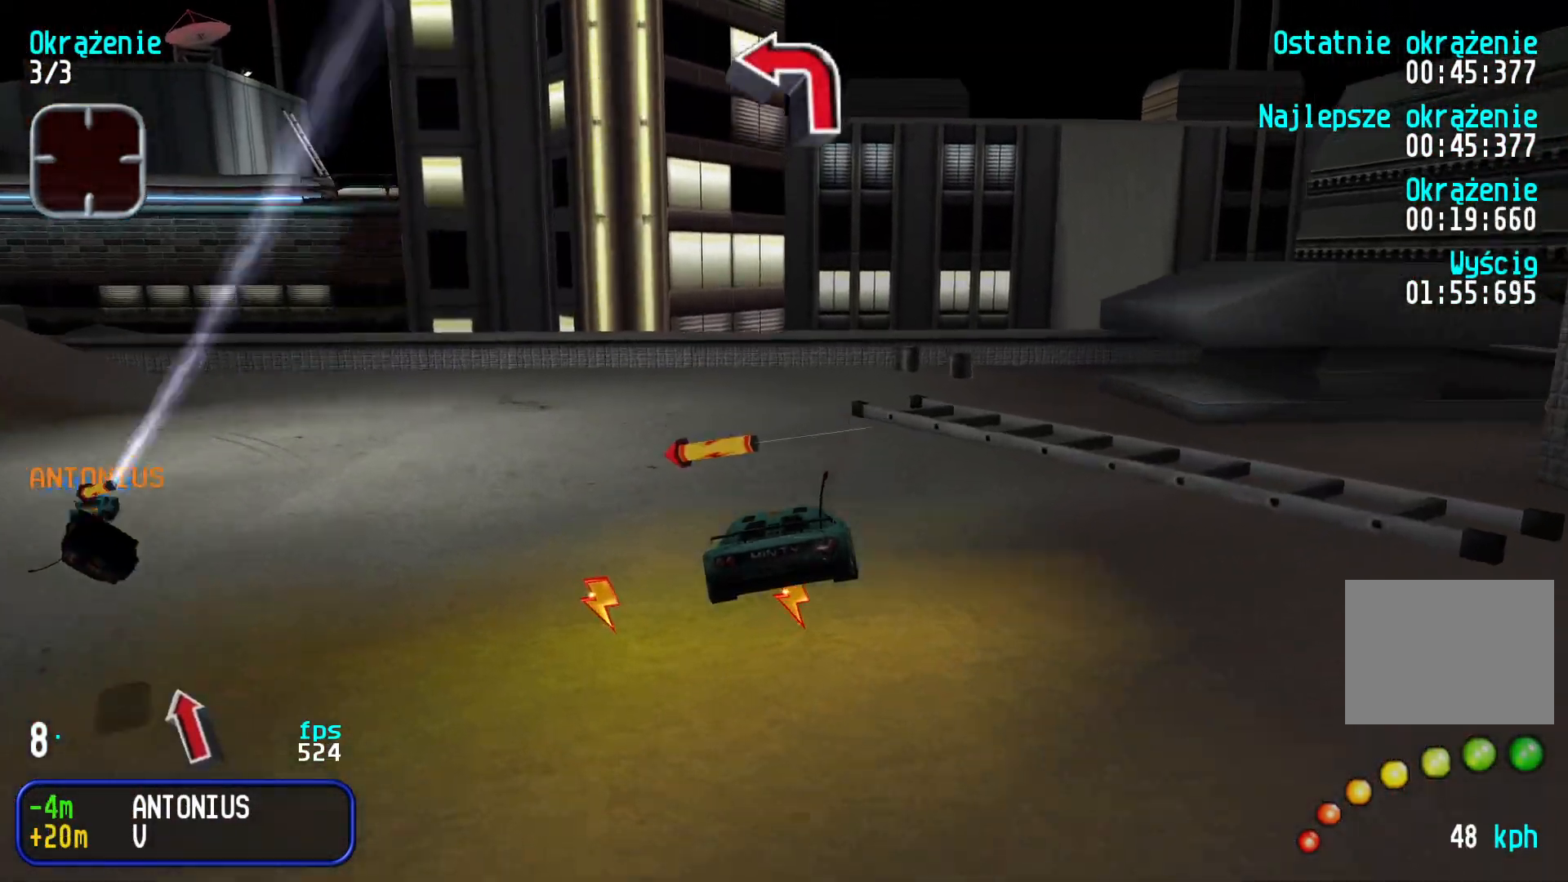
{"keys": ["left", "up"], "events": [[117, "left", "down"], [367, "left", "up"], [433, "left", "down"]]}
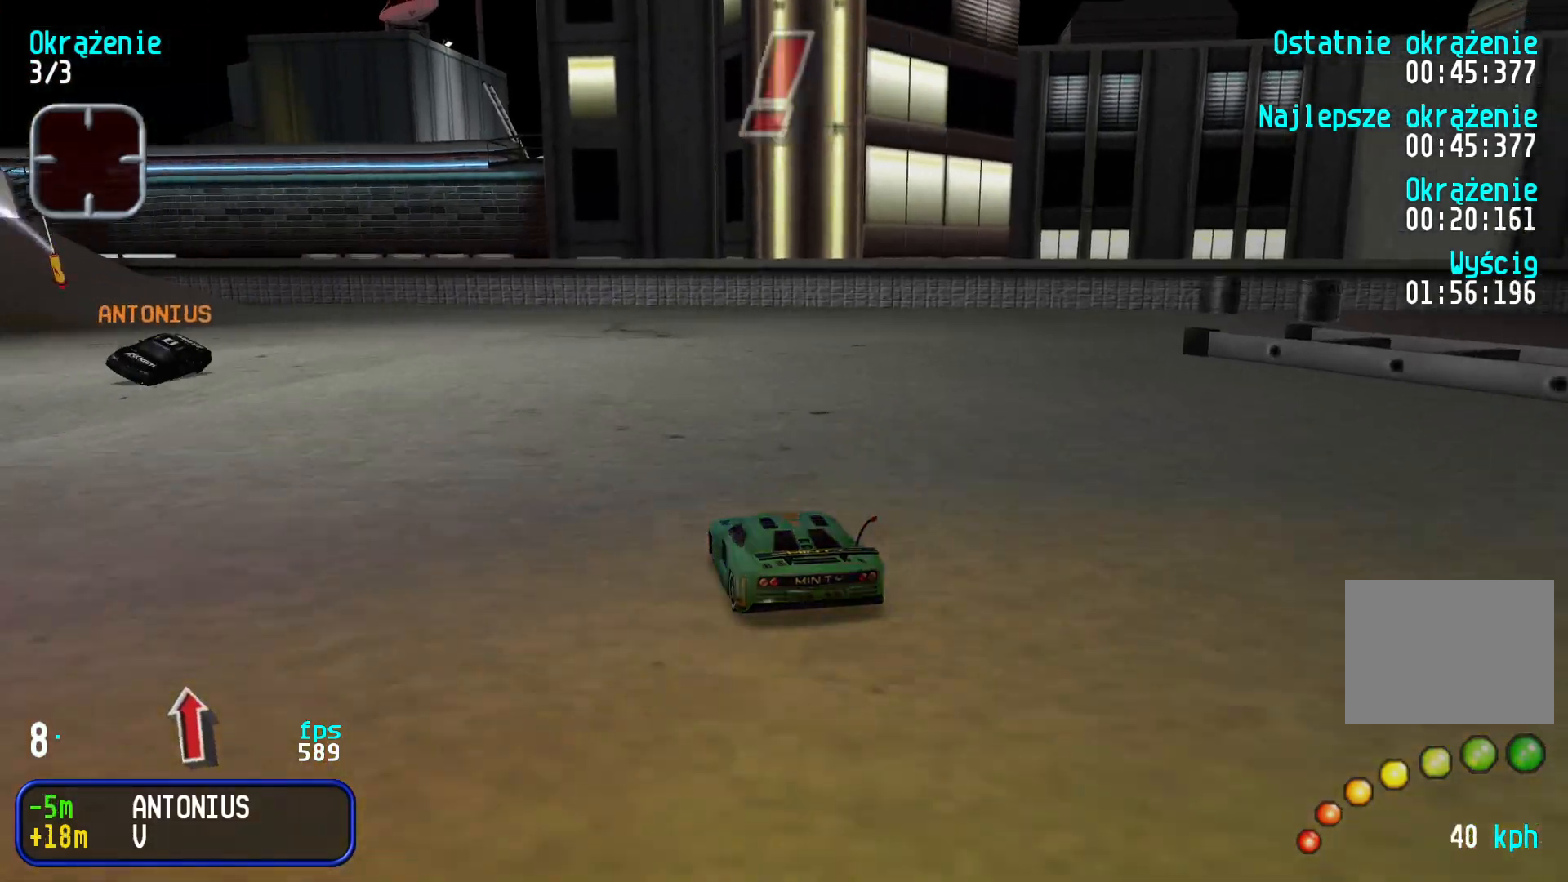
{"keys": ["left", "up"], "events": [[100, "left", "up"], [150, "left", "down"]]}
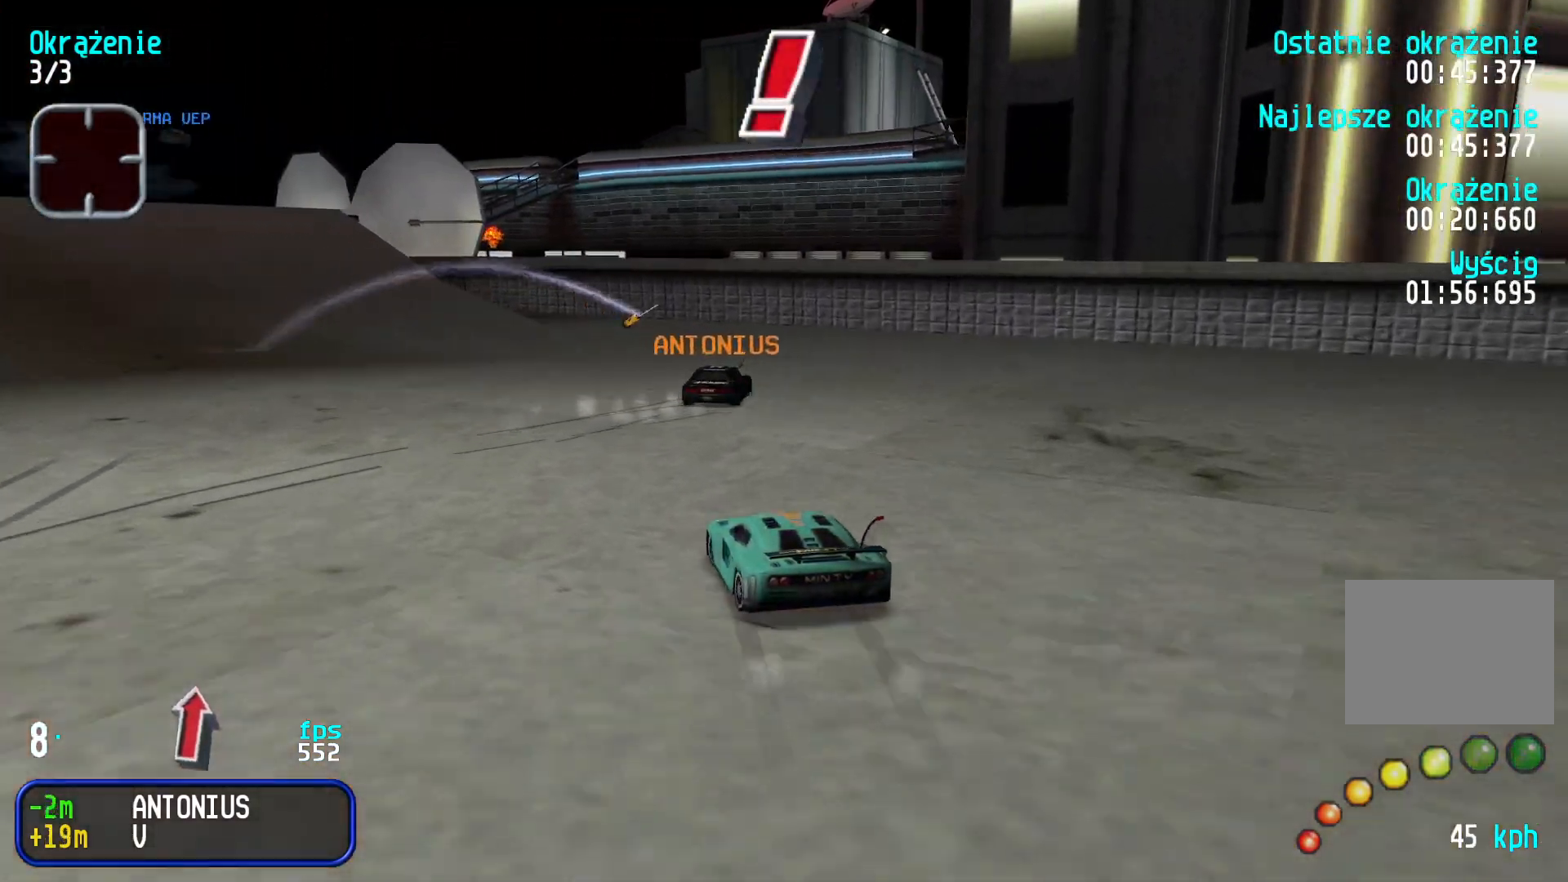
{"keys": ["up"], "events": [[150, "left", "up"], [233, "left", "down"], [383, "left", "up"]]}
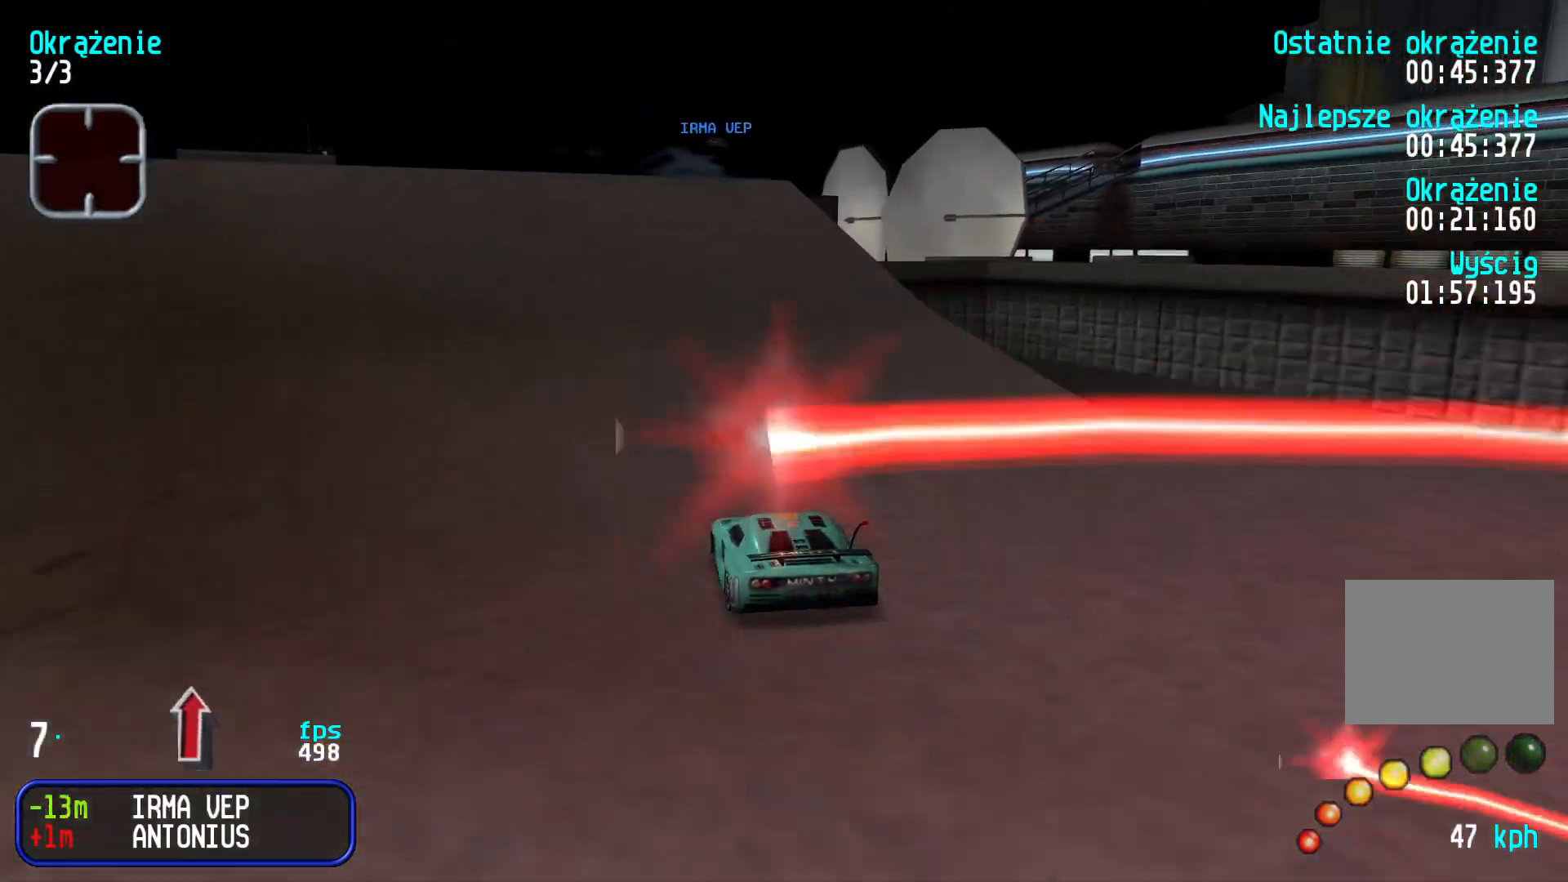
{"keys": [], "events": [[100, "right", "down"], [183, "right", "up"], [383, "up", "up"]]}
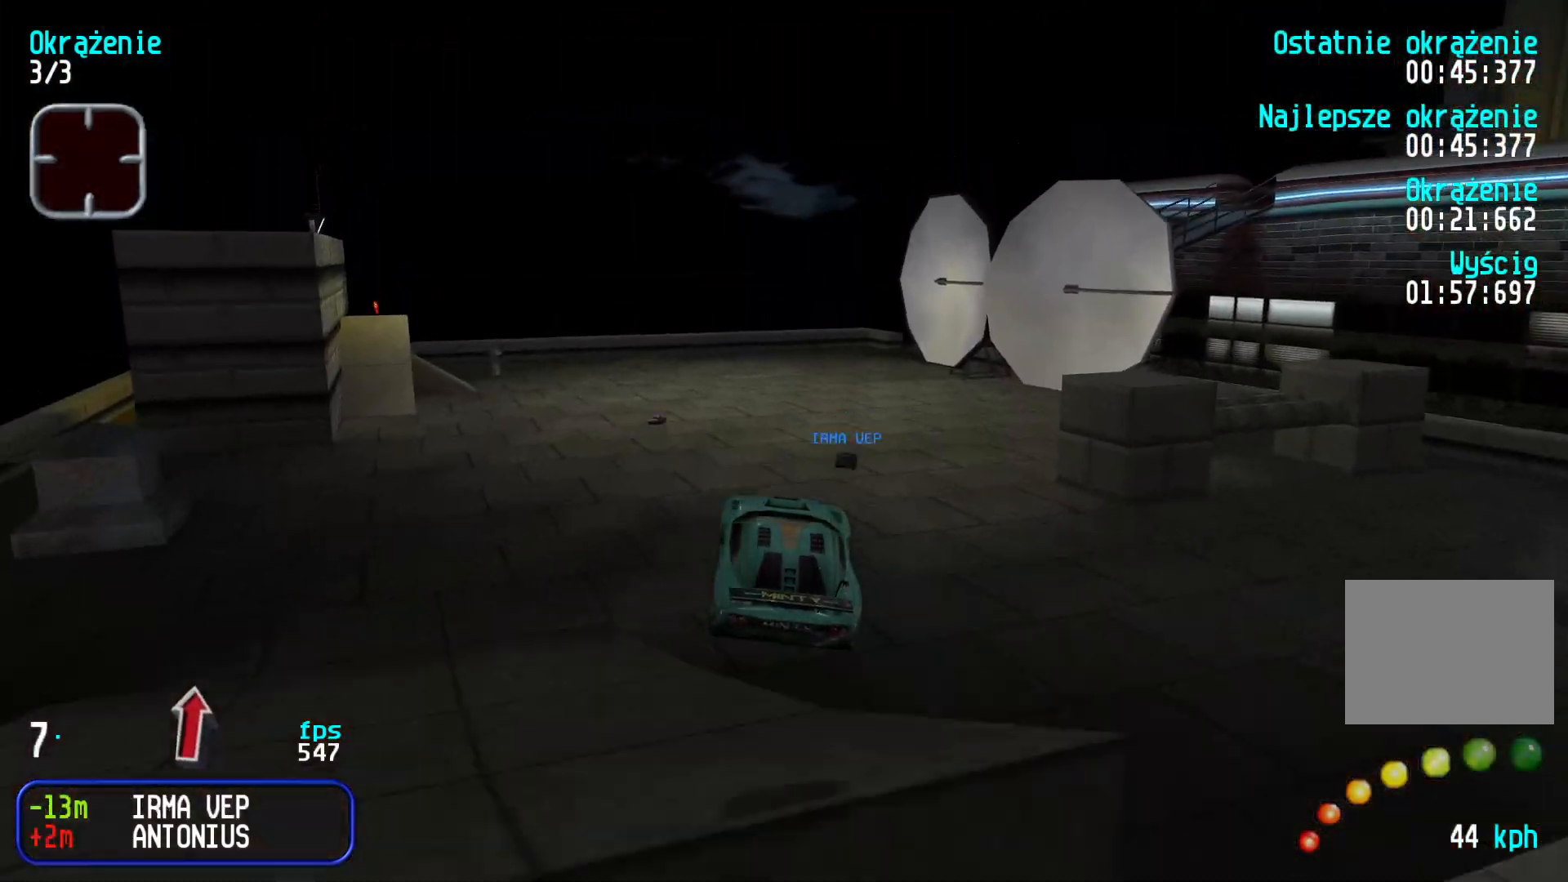
{"keys": [], "events": []}